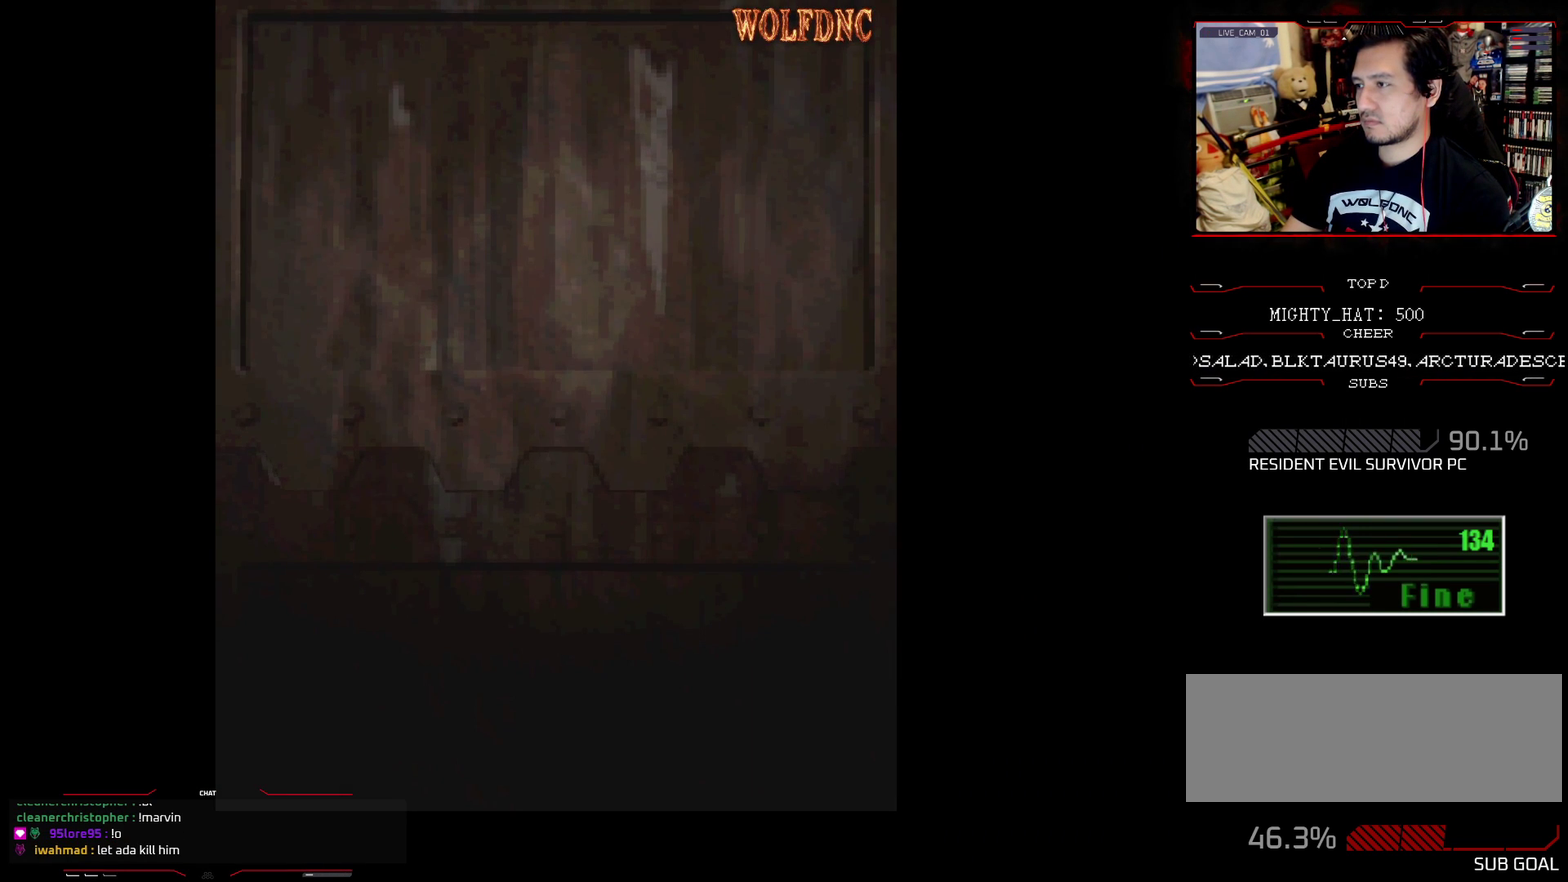
Gameplay with a controller (PlayStation layout); each line is a JSON object with the inputs held at the frame after it. "events" lists button and stick changes between this image and that frame as [ms after this image, input, new state], when the widget could be followed in between. Not read: L3 R3.
{"buttons": ["CROSS", "DPAD_UP"], "events": [[434, "CROSS", "down"], [434, "DPAD_UP", "down"]]}
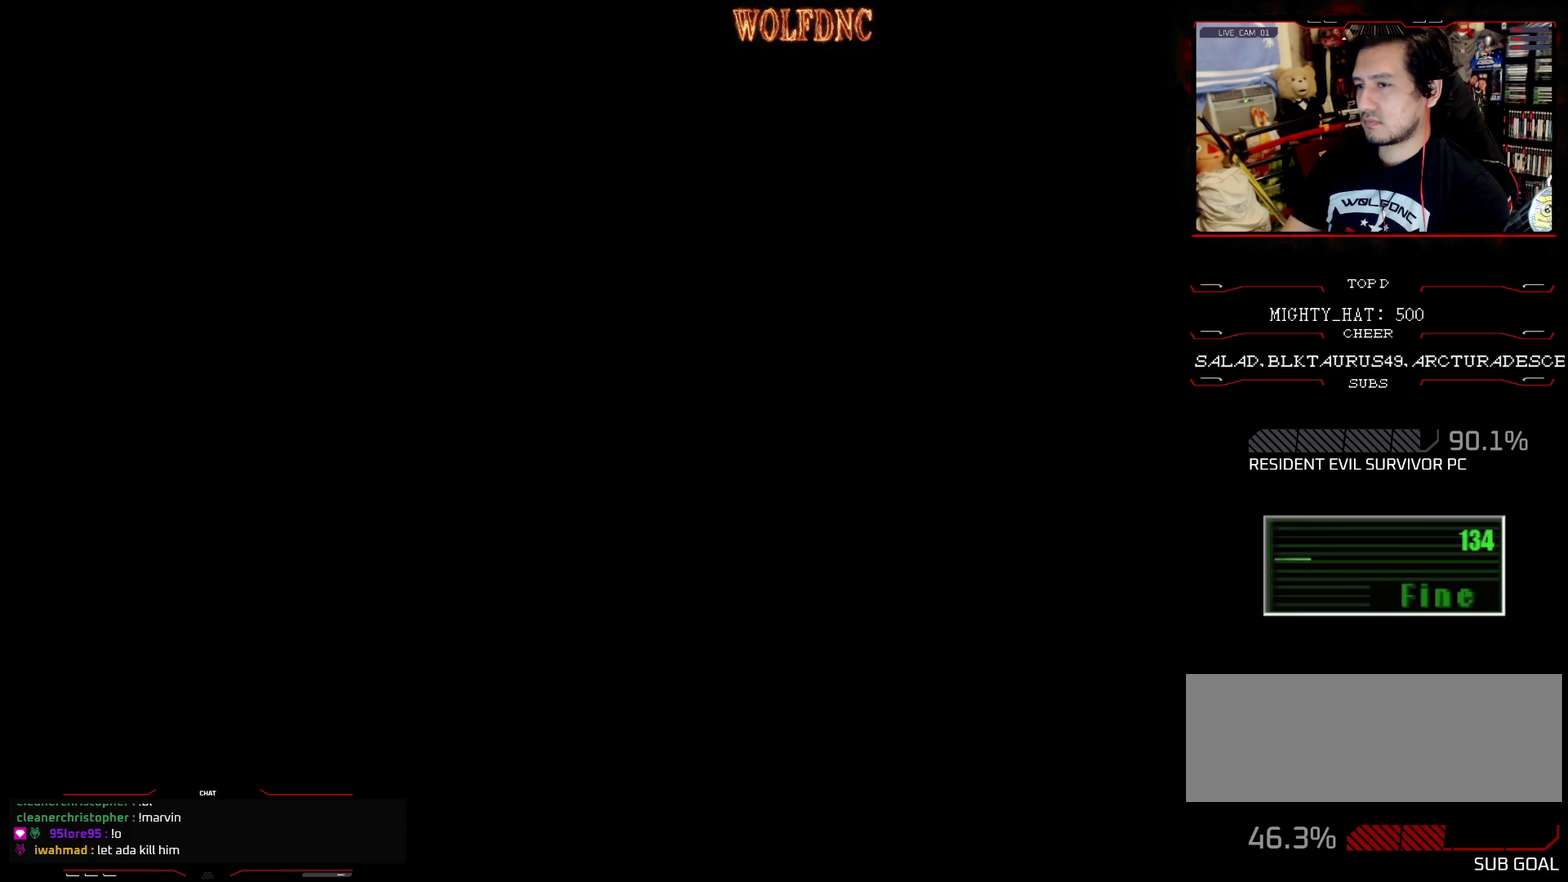
{"buttons": ["SQUARE", "DPAD_UP"], "events": [[17, "CROSS", "up"], [117, "SQUARE", "down"]]}
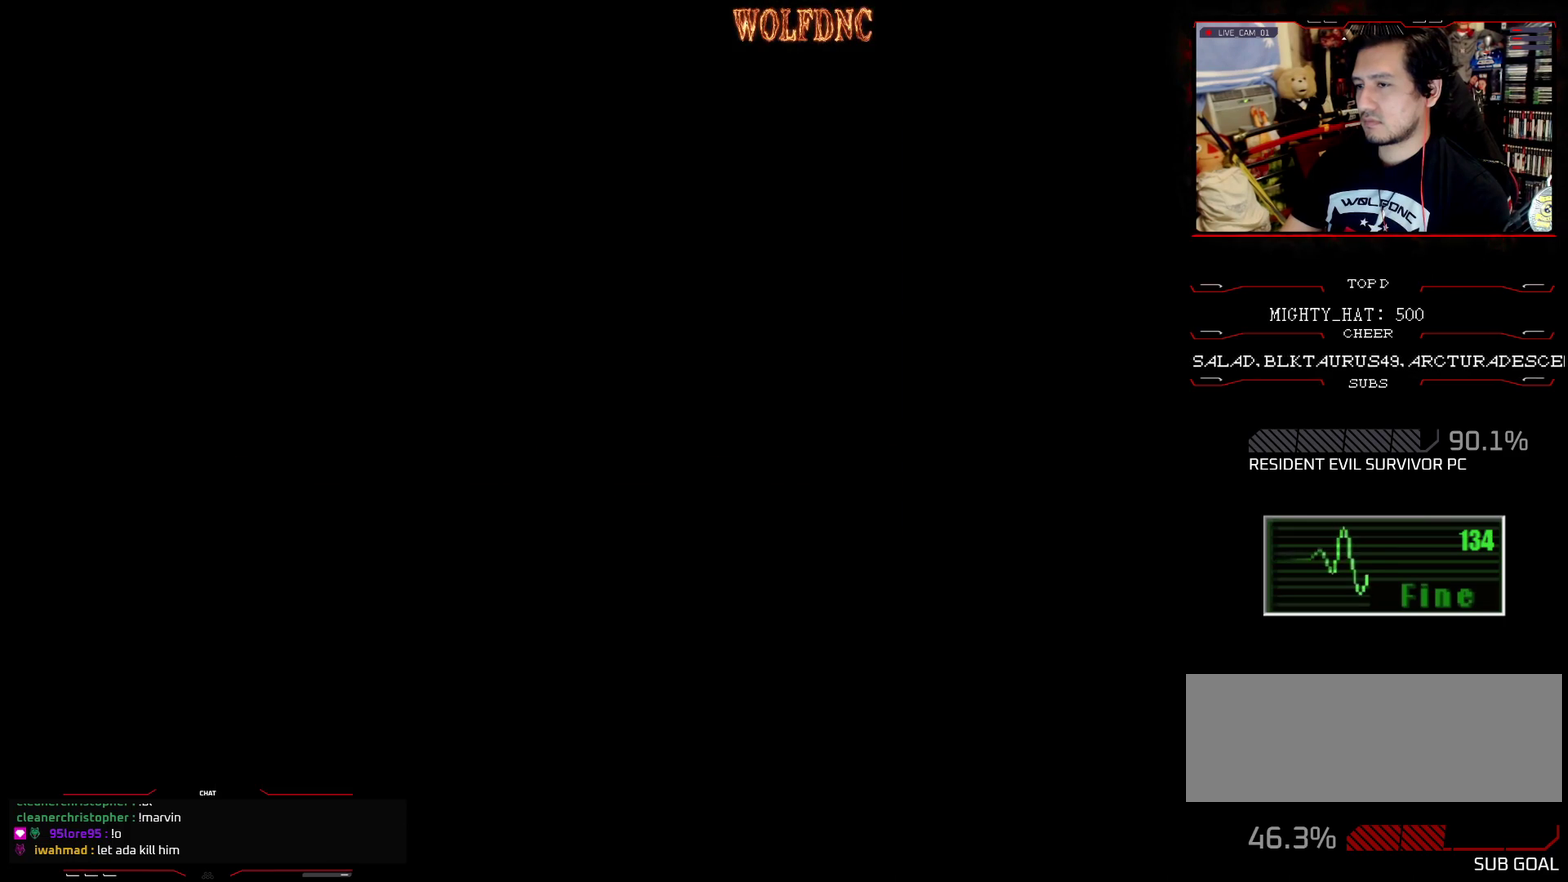
{"buttons": ["SQUARE", "DPAD_UP"], "events": []}
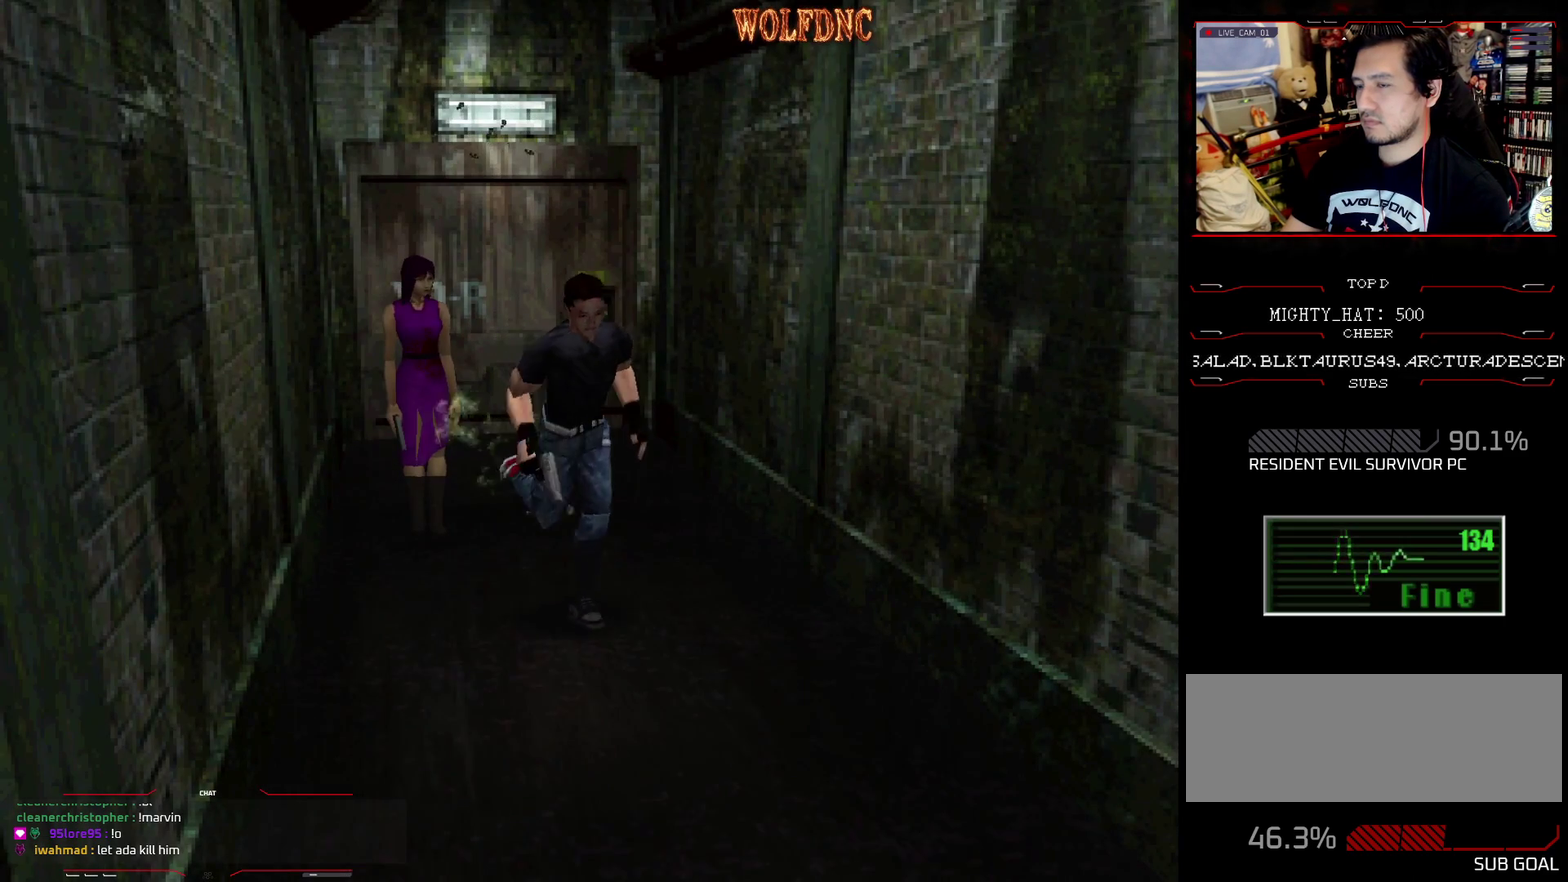
{"buttons": ["SQUARE", "DPAD_UP"], "events": []}
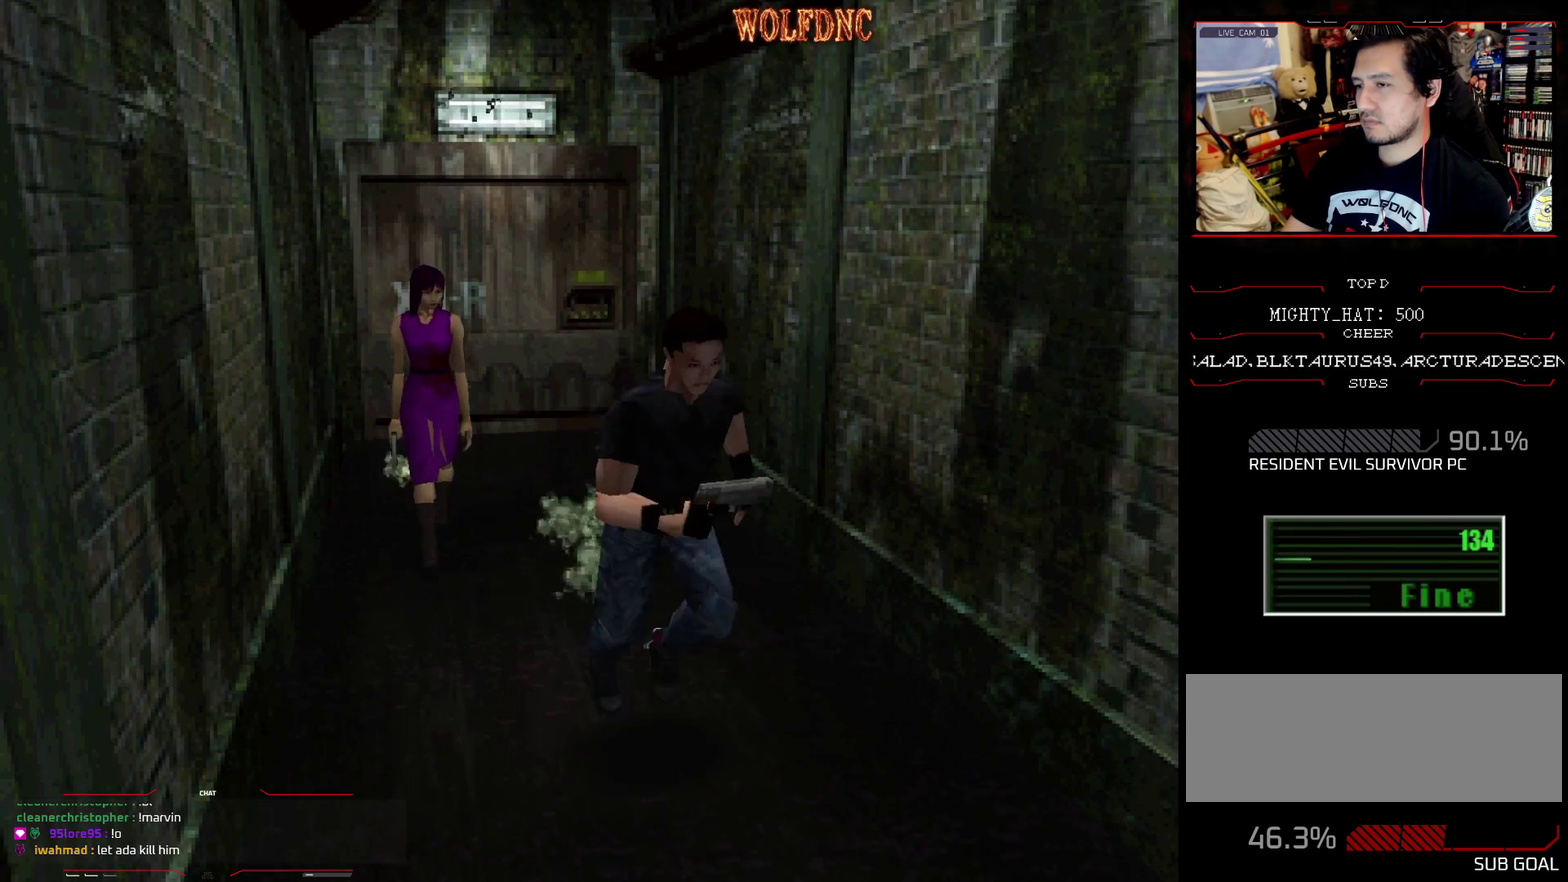
{"buttons": ["SQUARE", "DPAD_UP"], "events": []}
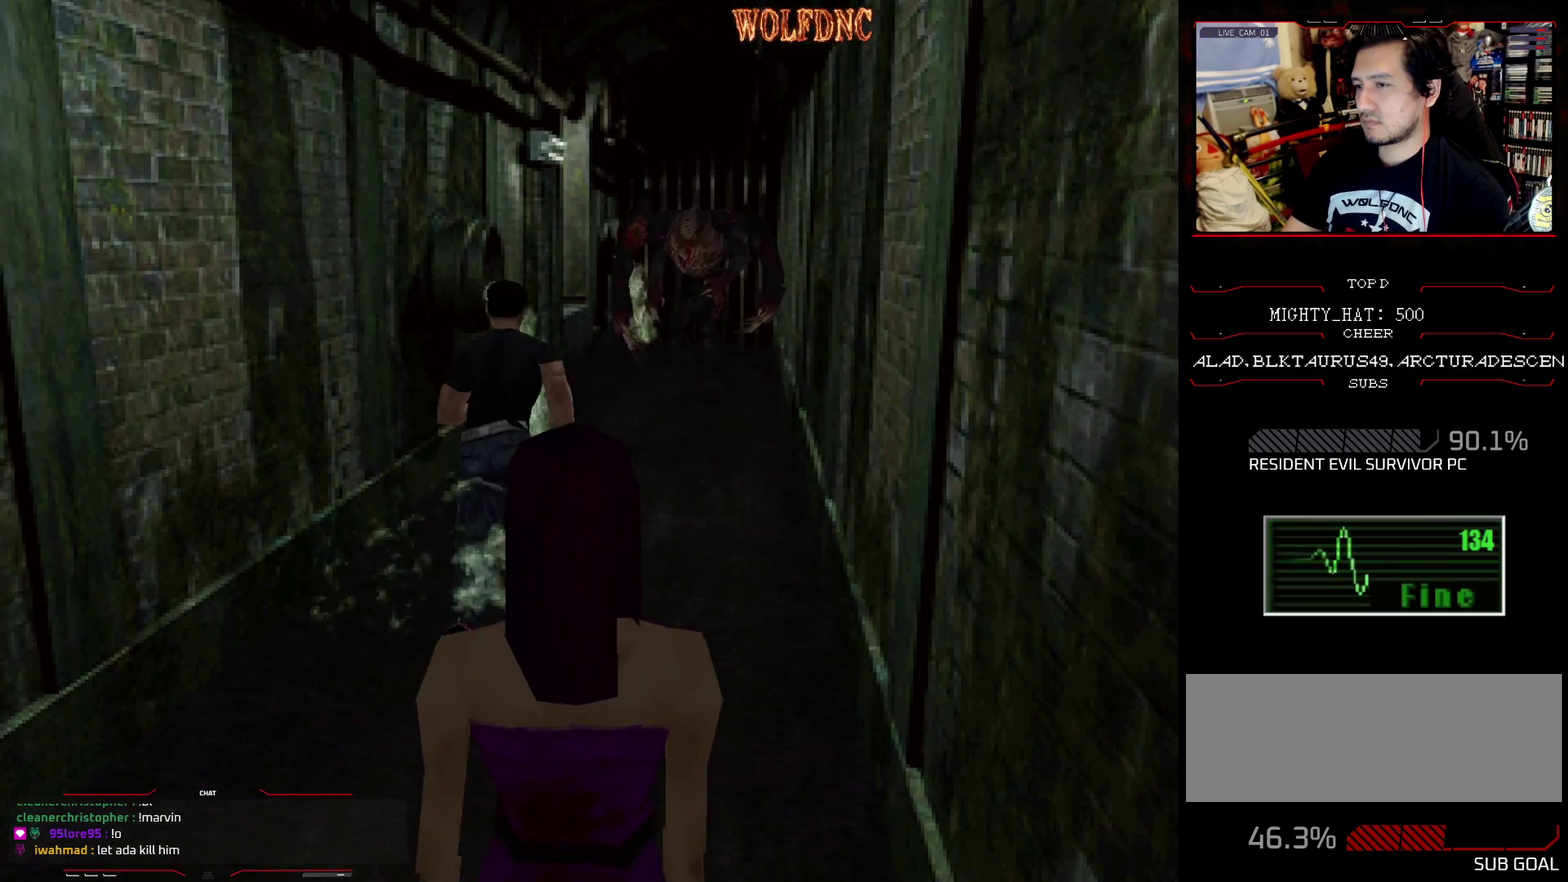
{"buttons": ["SQUARE", "DPAD_UP"], "events": []}
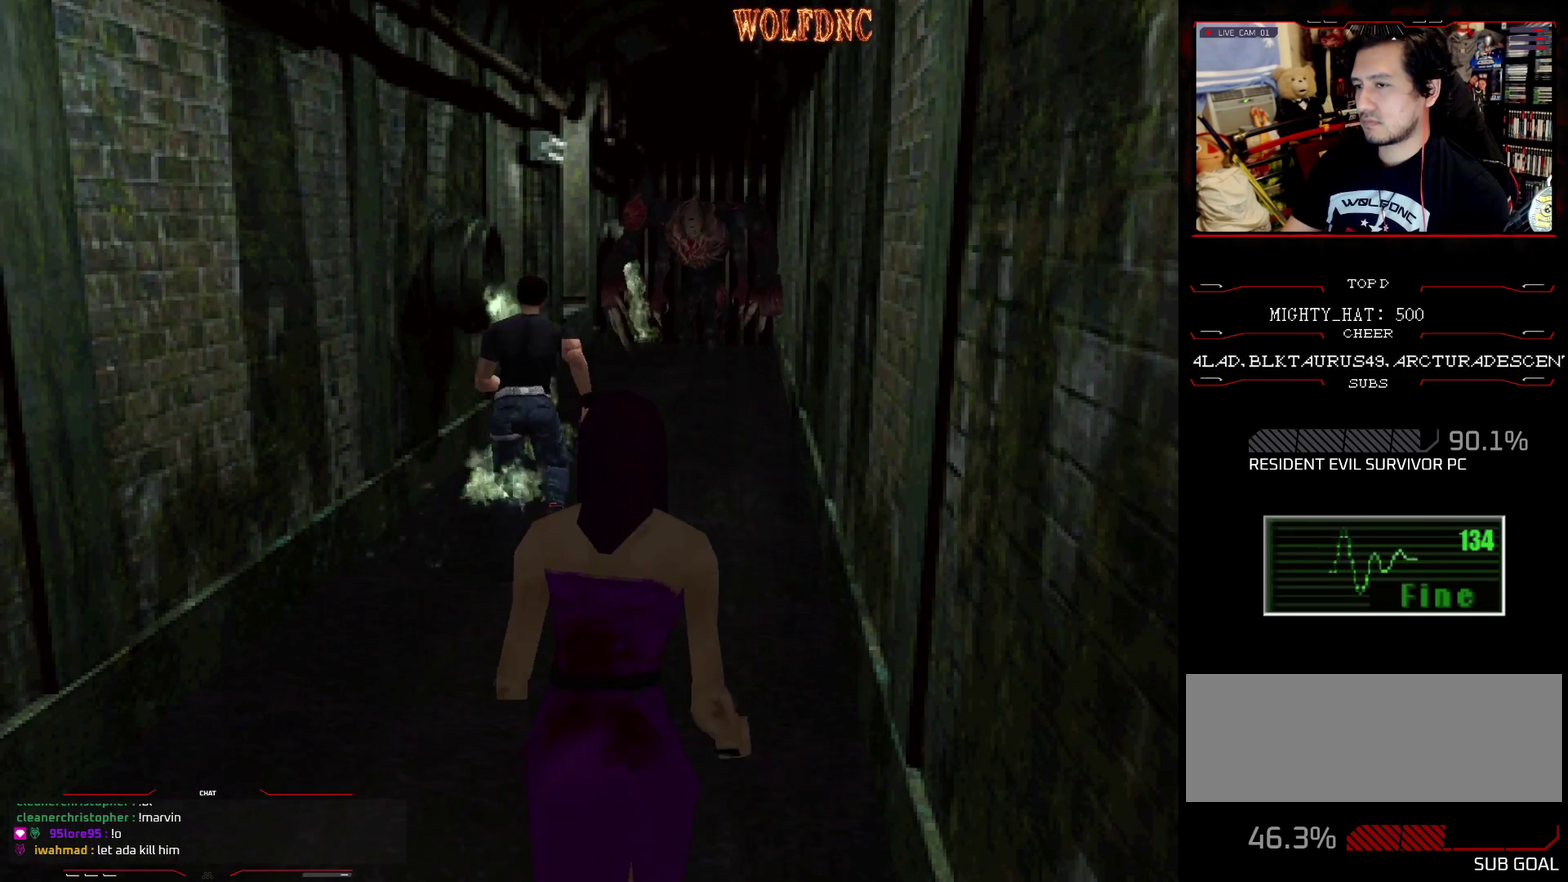
{"buttons": ["SQUARE", "DPAD_UP"], "events": [[150, "DPAD_RIGHT", "down"], [233, "DPAD_RIGHT", "up"]]}
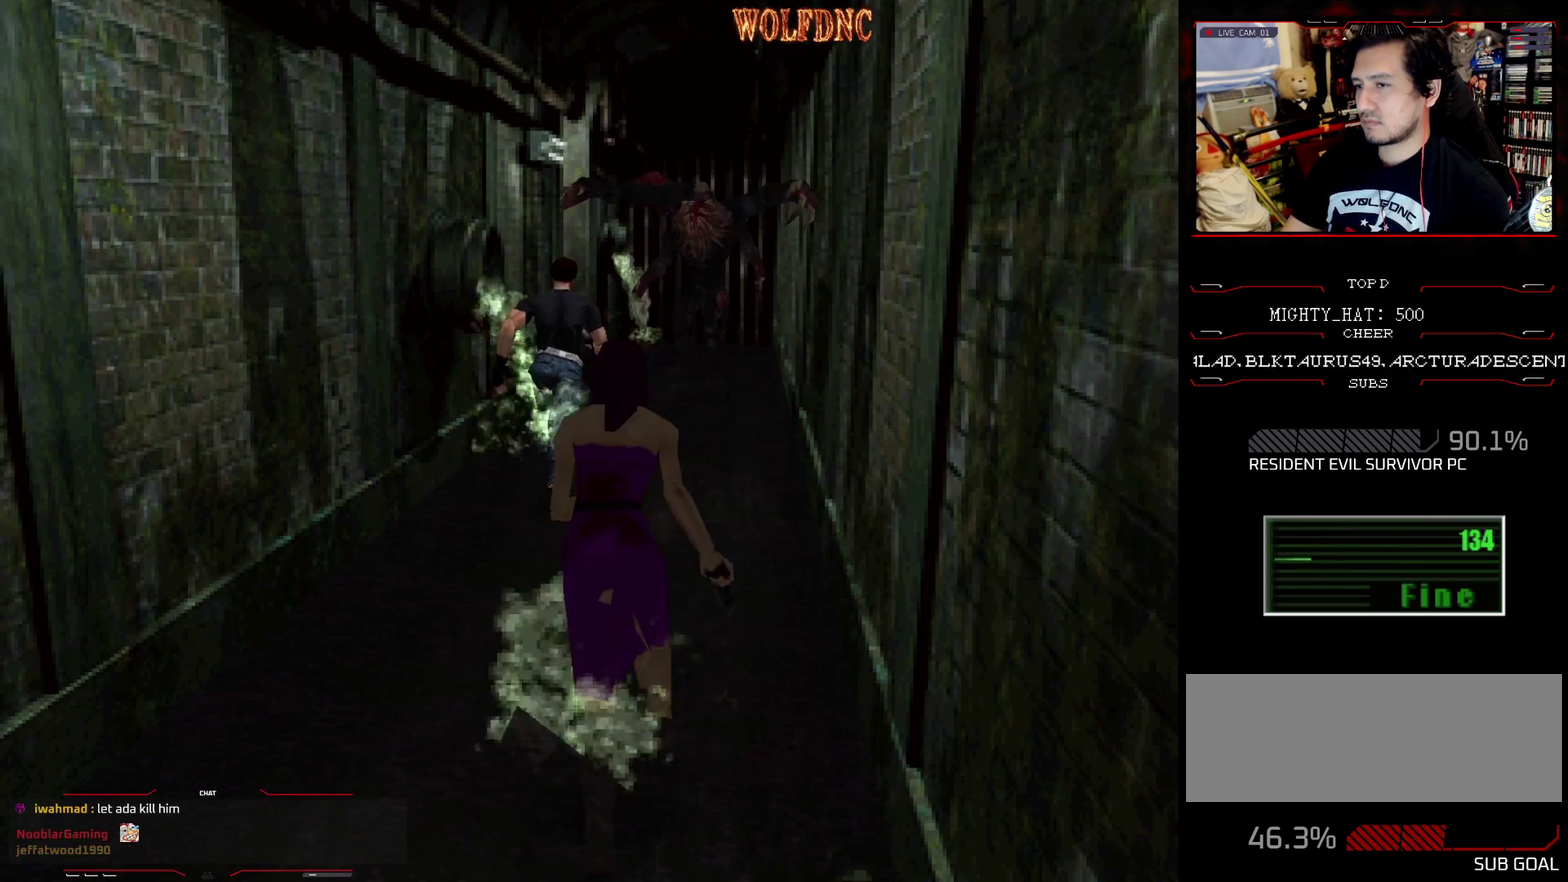
{"buttons": ["SQUARE", "DPAD_UP"], "events": []}
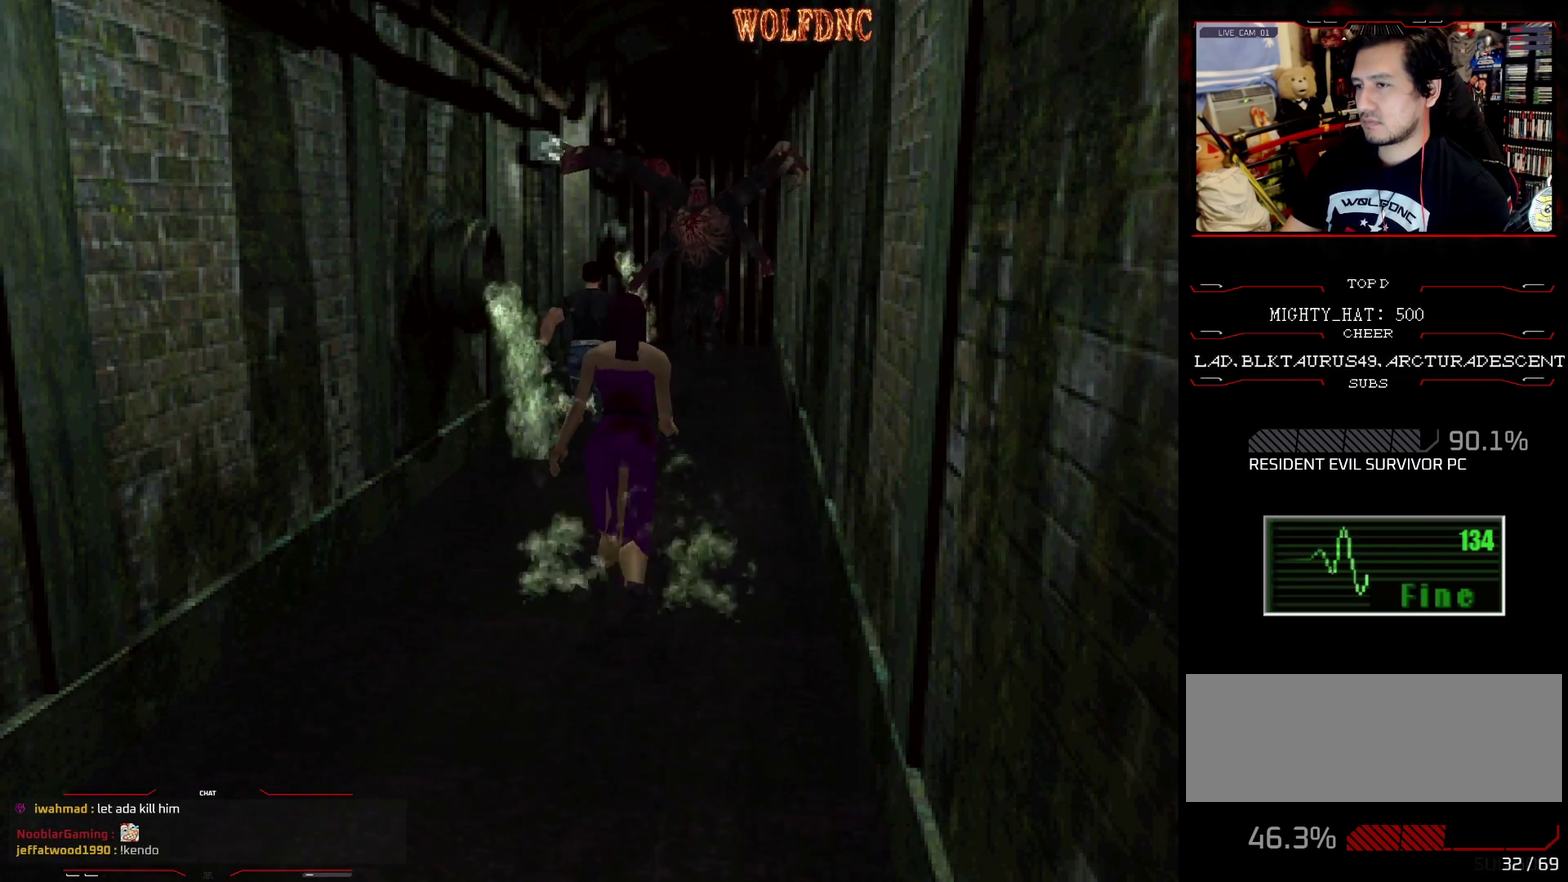
{"buttons": ["SQUARE", "DPAD_UP", "DPAD_LEFT"], "events": [[400, "DPAD_LEFT", "down"]]}
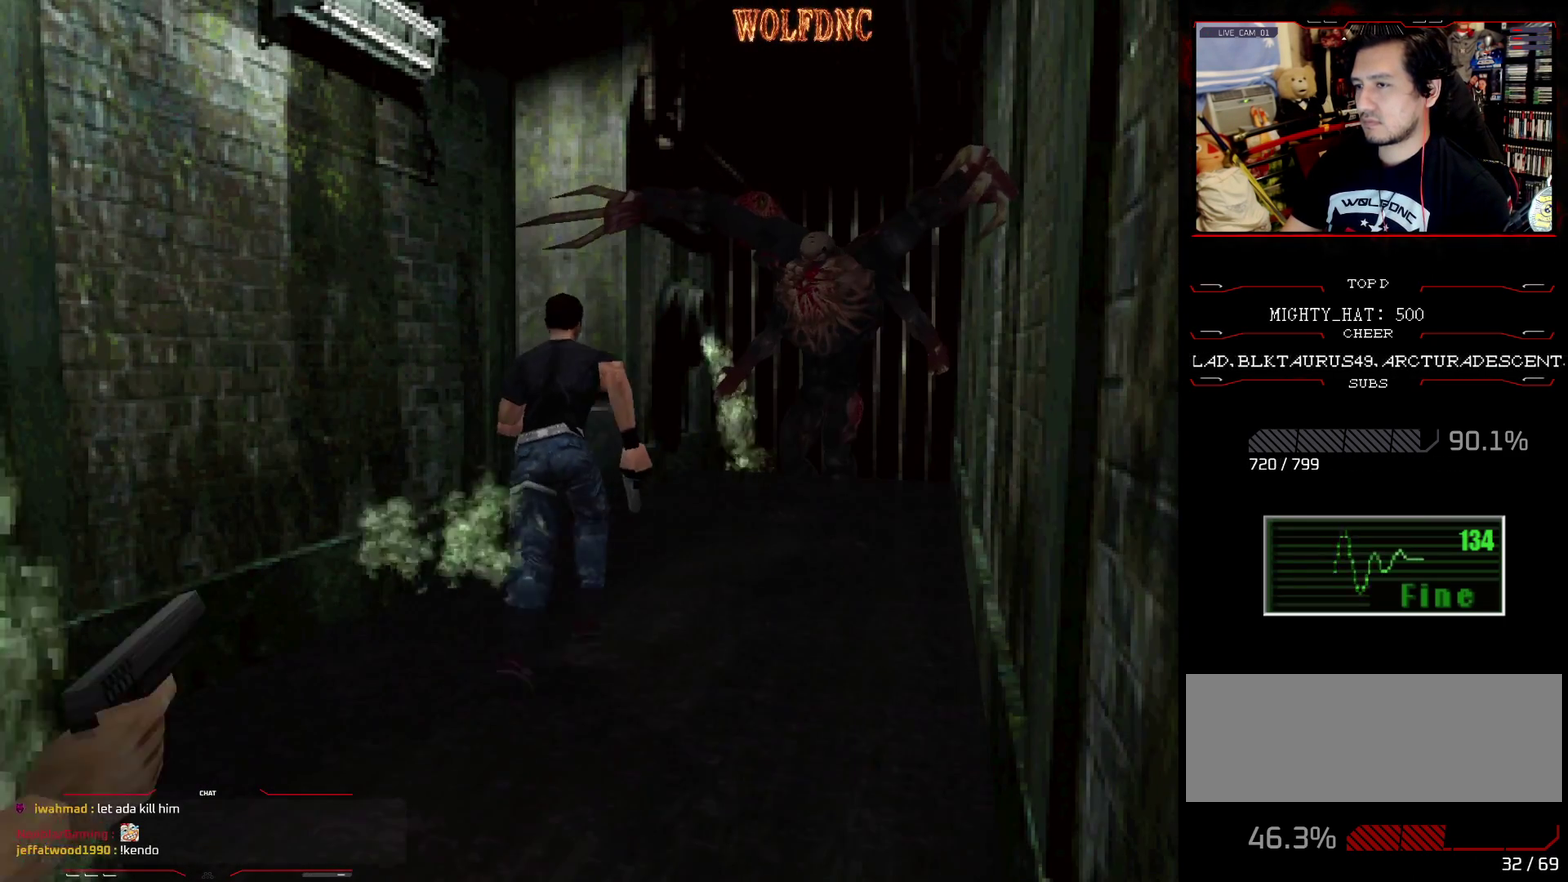
{"buttons": ["CROSS", "SQUARE", "DPAD_UP", "DPAD_LEFT"], "events": [[50, "CROSS", "down"], [50, "DPAD_LEFT", "up"], [151, "CROSS", "up"], [284, "DPAD_LEFT", "down"], [434, "CROSS", "down"]]}
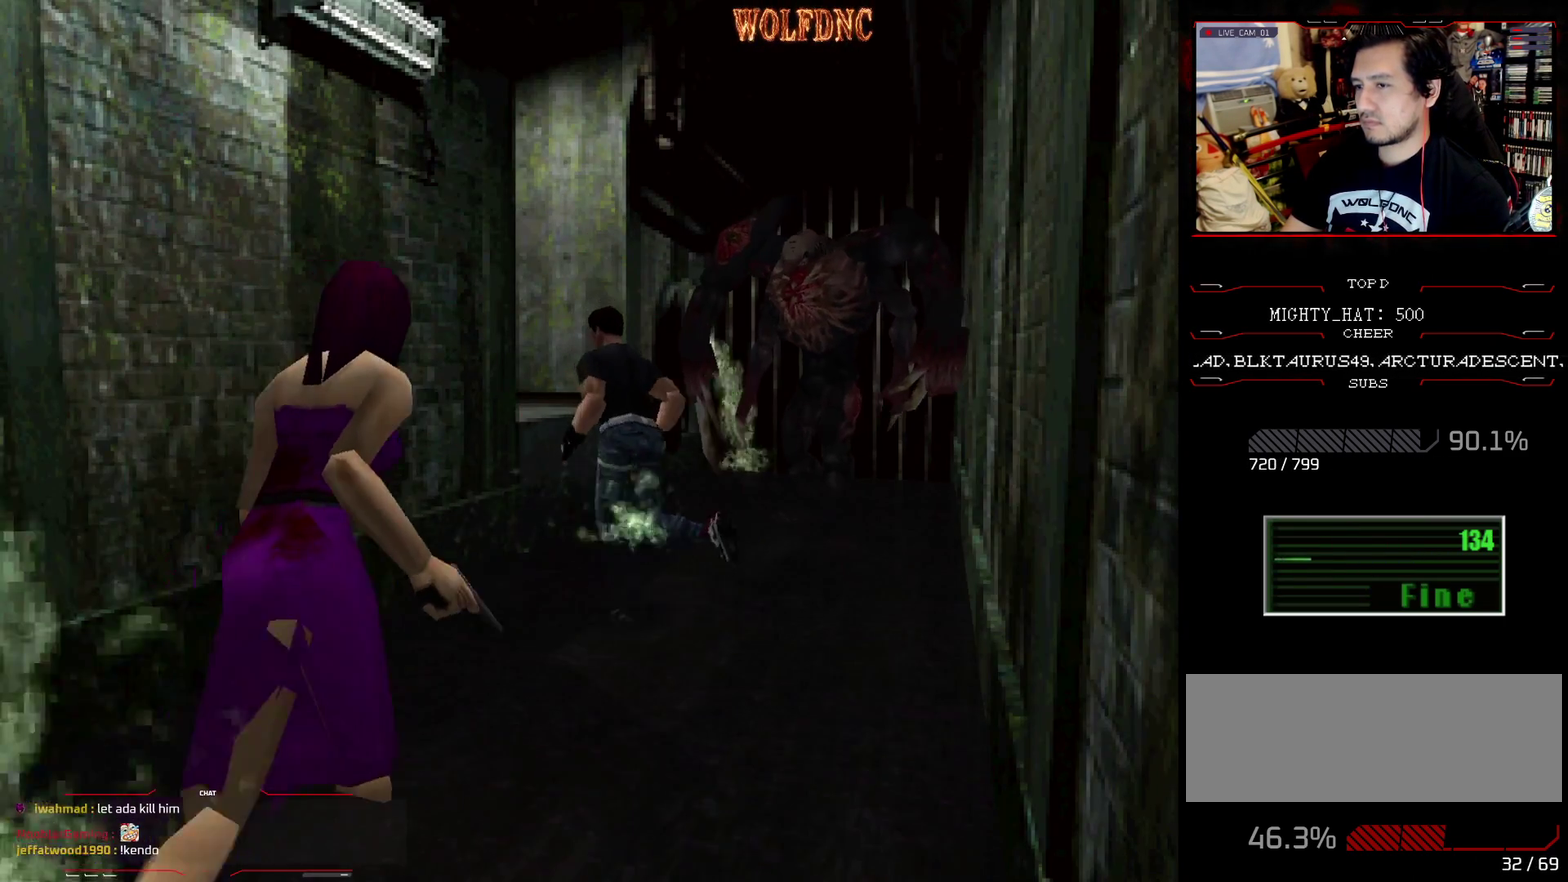
{"buttons": ["CROSS", "SQUARE", "DPAD_UP"], "events": [[67, "CROSS", "up"], [67, "DPAD_LEFT", "up"], [117, "CROSS", "down"], [167, "DPAD_LEFT", "down"], [300, "CROSS", "up"], [300, "DPAD_LEFT", "up"], [350, "CROSS", "down"]]}
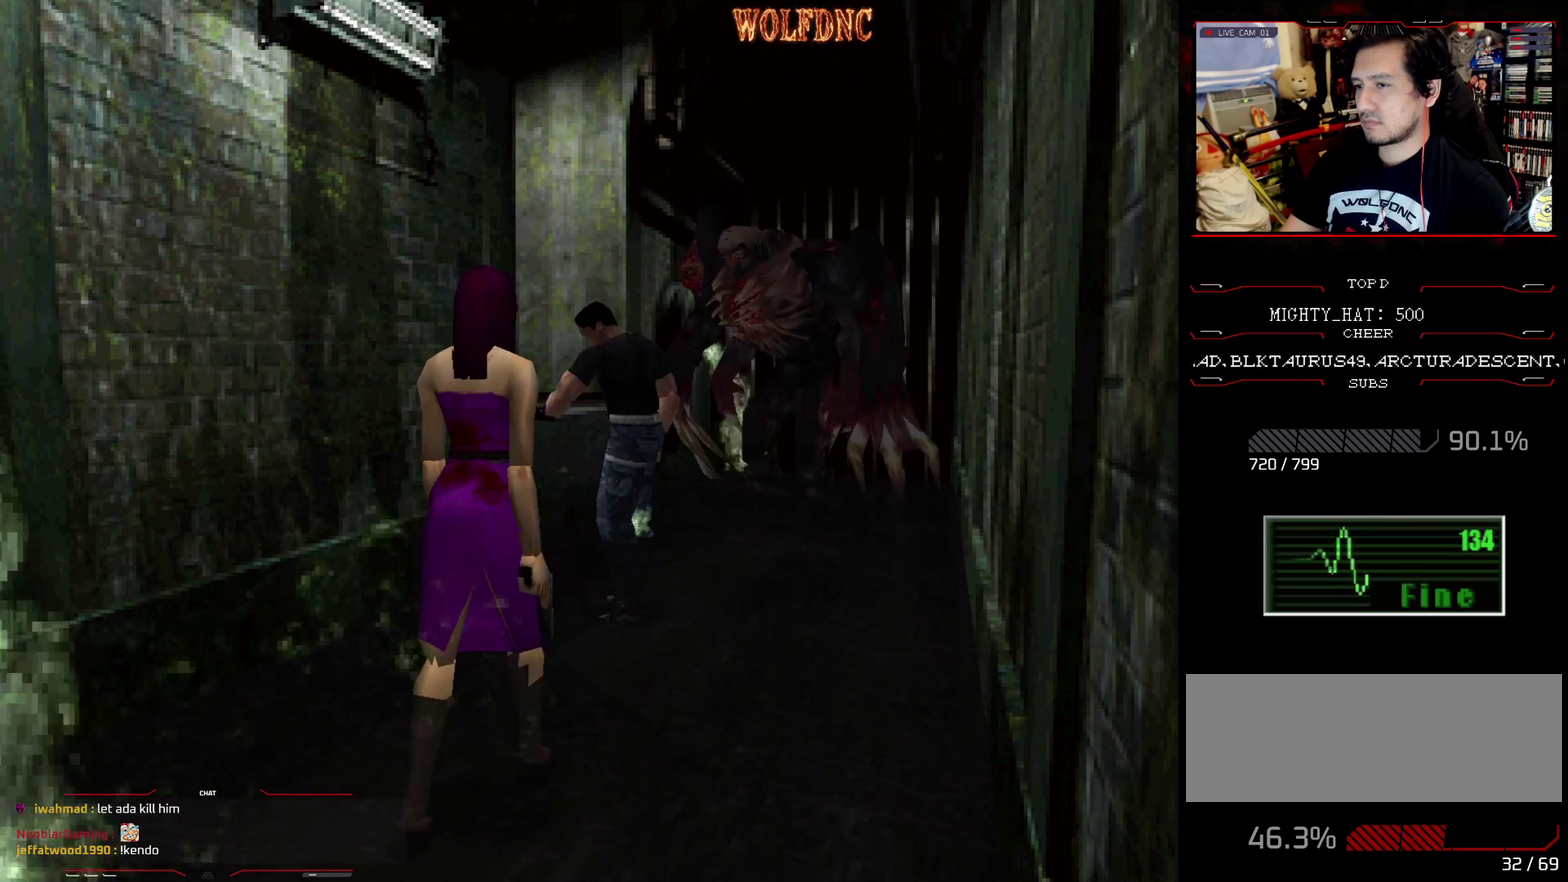
{"buttons": ["CROSS", "SQUARE", "DPAD_UP"], "events": [[418, "CROSS", "up"], [468, "CROSS", "down"]]}
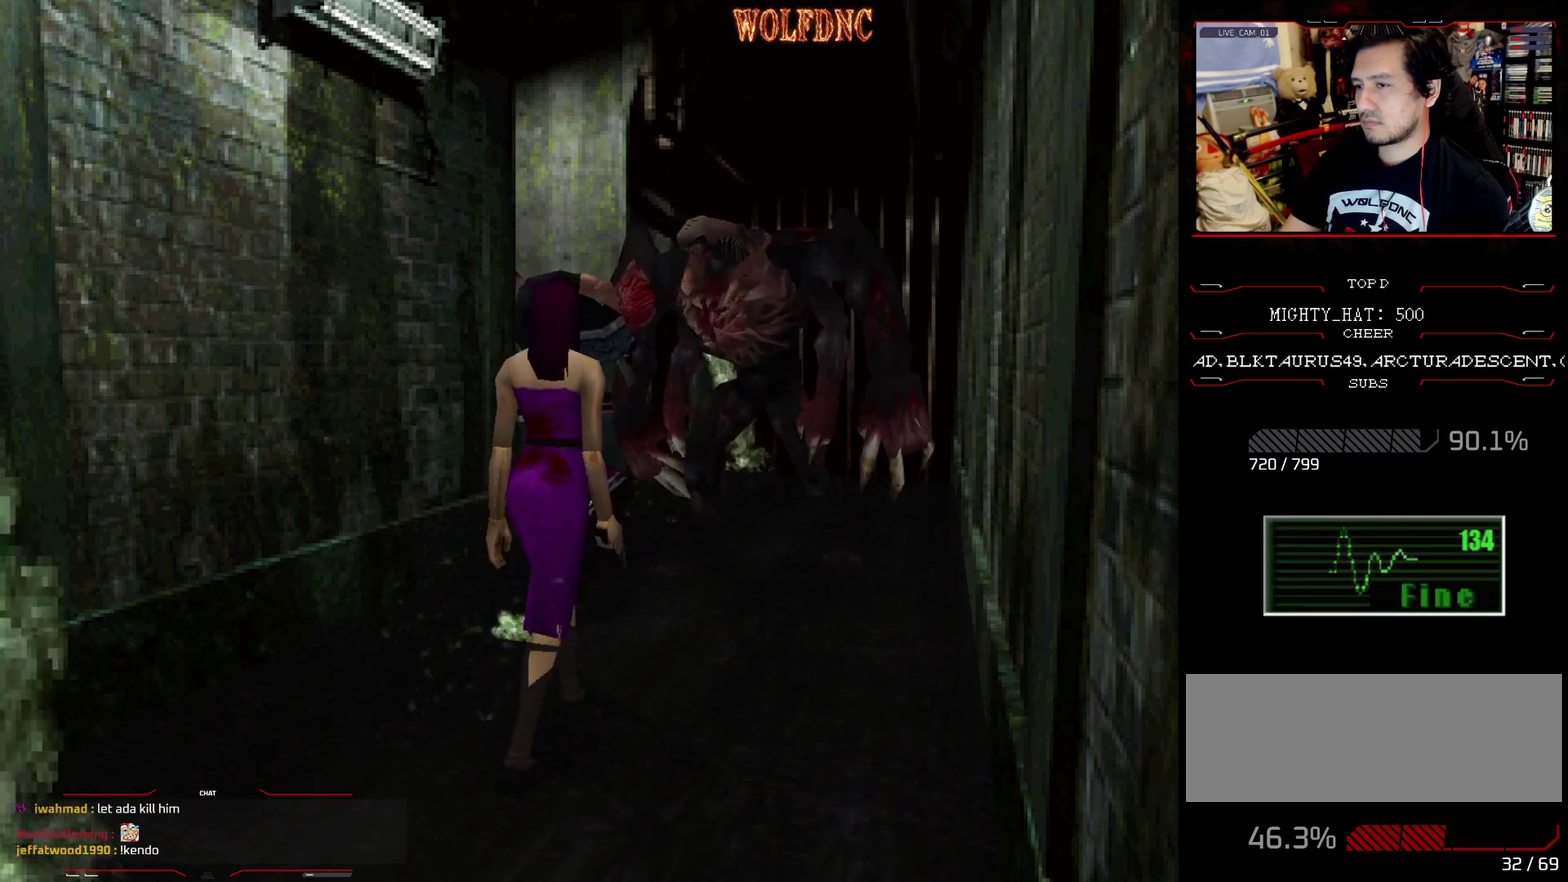
{"buttons": ["SQUARE", "DPAD_UP"], "events": [[100, "CROSS", "up"], [150, "CROSS", "down"], [284, "CROSS", "up"], [334, "CROSS", "down"], [434, "CROSS", "up"]]}
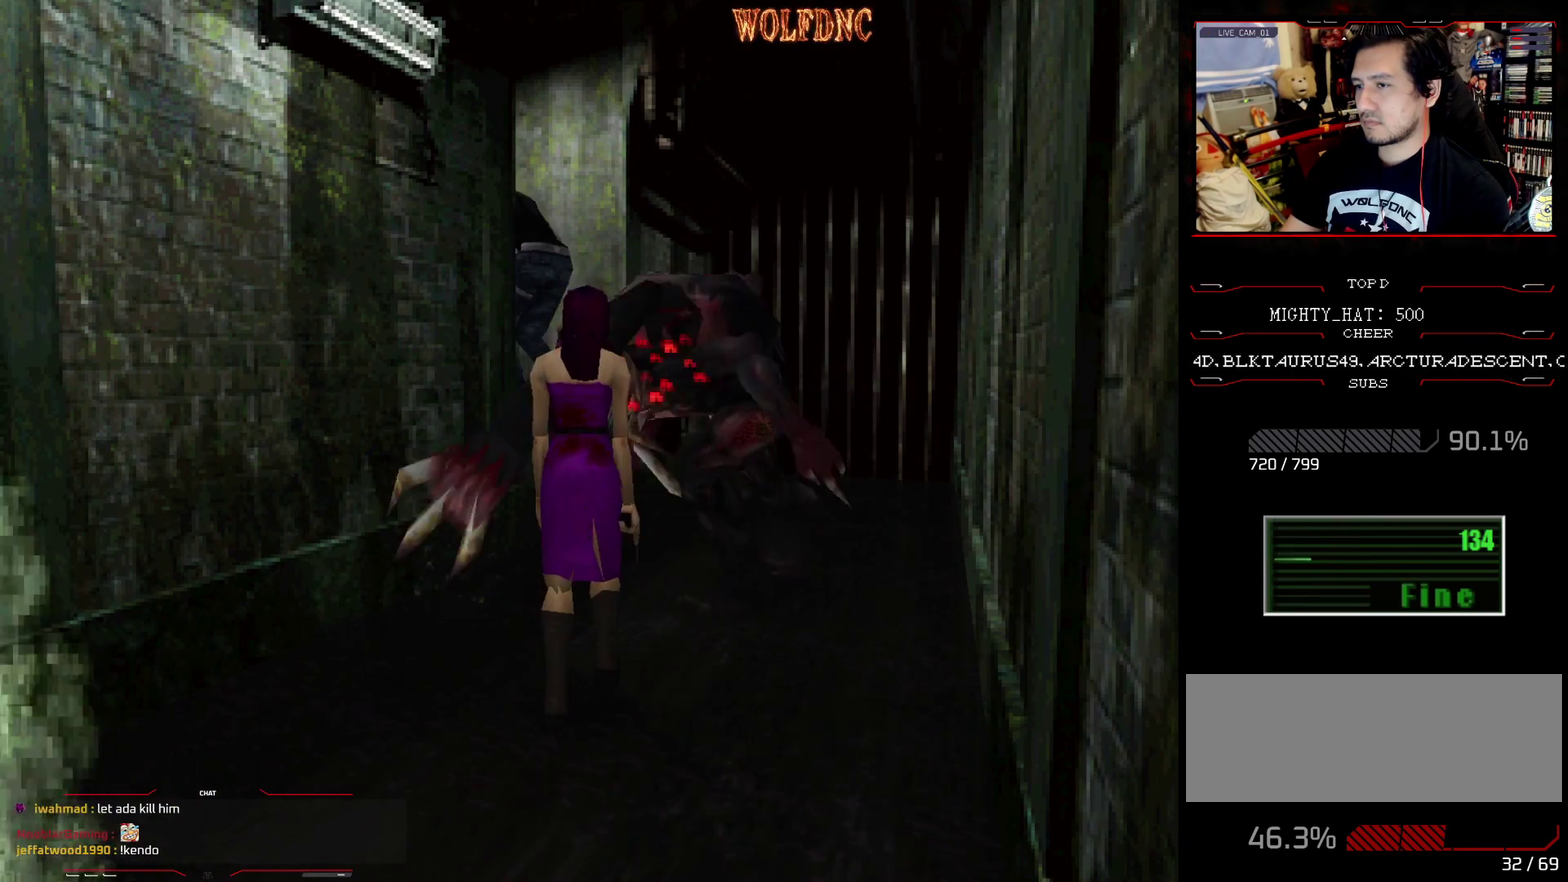
{"buttons": ["SQUARE", "DPAD_UP", "DPAD_RIGHT"], "events": [[451, "DPAD_RIGHT", "down"]]}
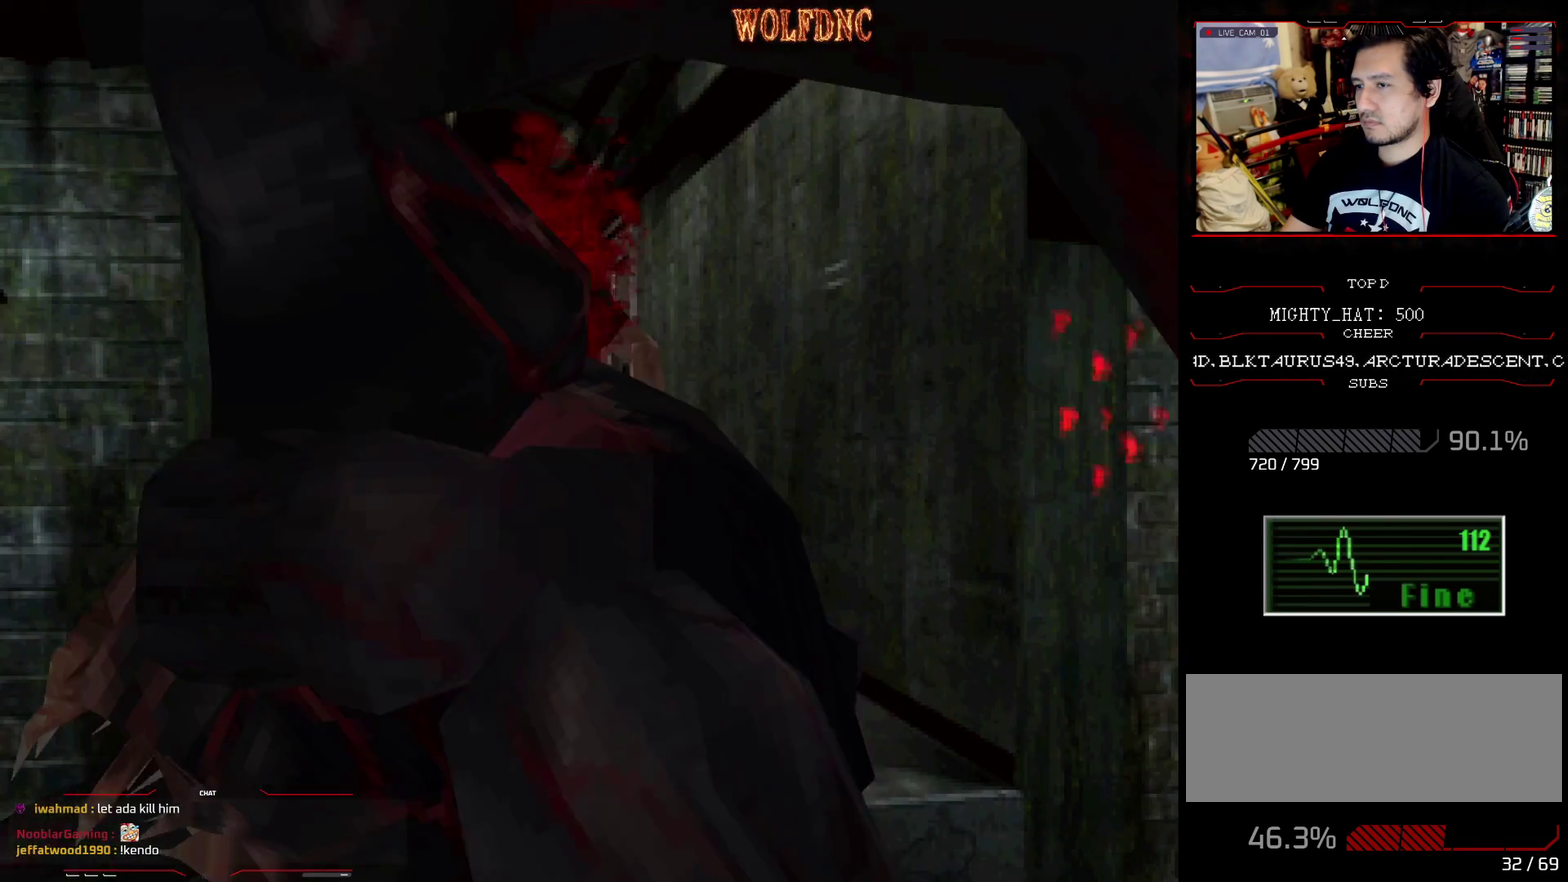
{"buttons": ["CROSS", "SQUARE", "DPAD_UP"], "events": [[83, "DPAD_RIGHT", "up"], [317, "CROSS", "down"], [417, "CROSS", "up"], [500, "CROSS", "down"]]}
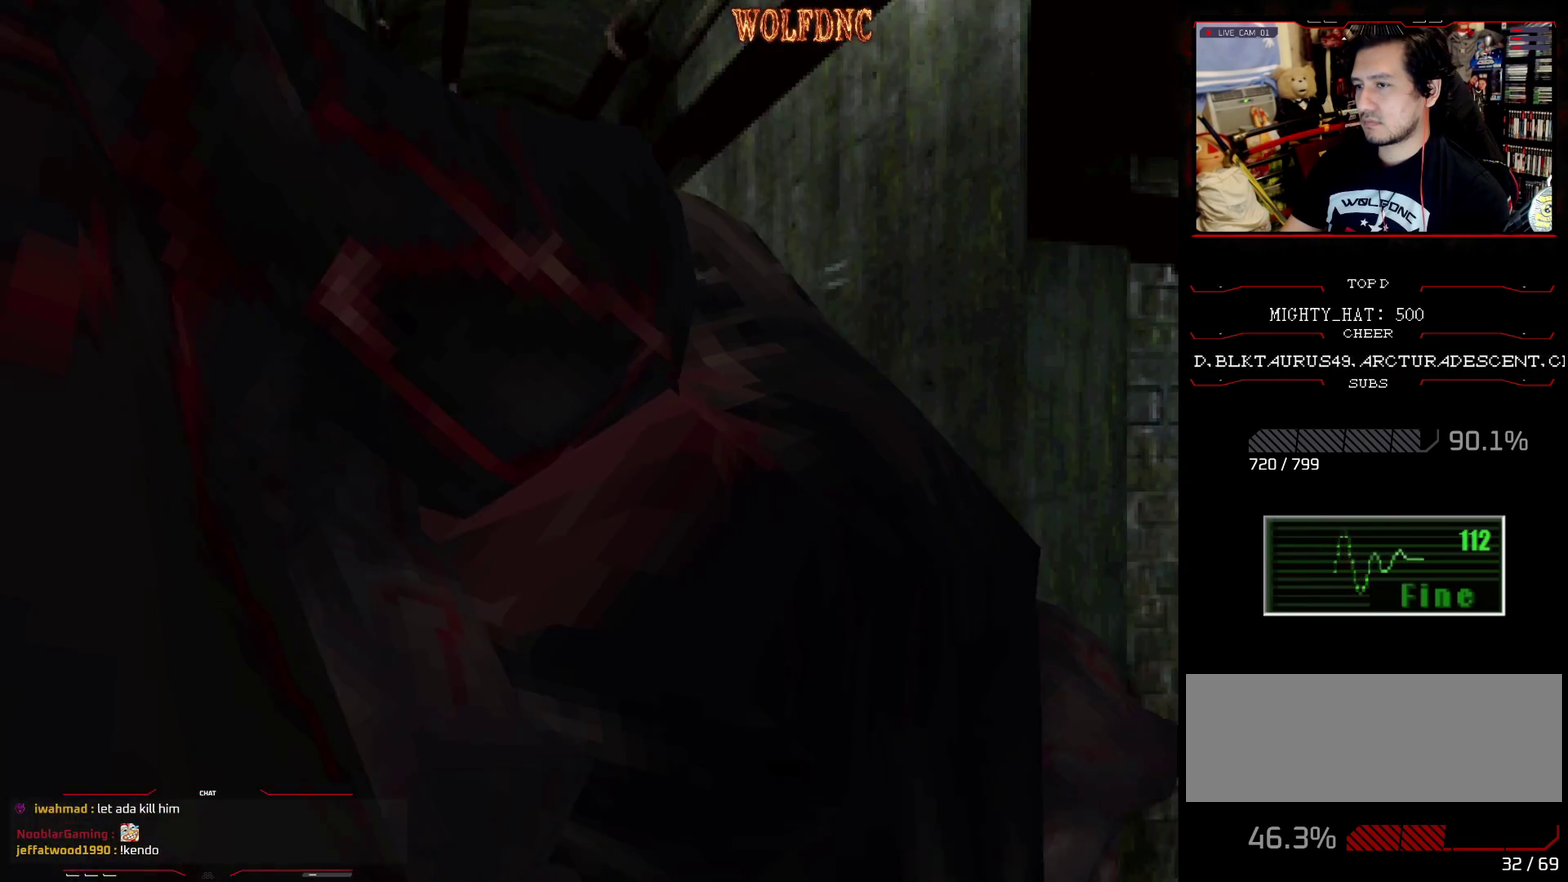
{"buttons": ["SQUARE", "DPAD_UP"], "events": [[50, "DPAD_RIGHT", "down"], [101, "CROSS", "up"], [201, "CROSS", "down"], [284, "CROSS", "up"], [334, "CROSS", "down"], [384, "DPAD_RIGHT", "up"], [468, "CROSS", "up"]]}
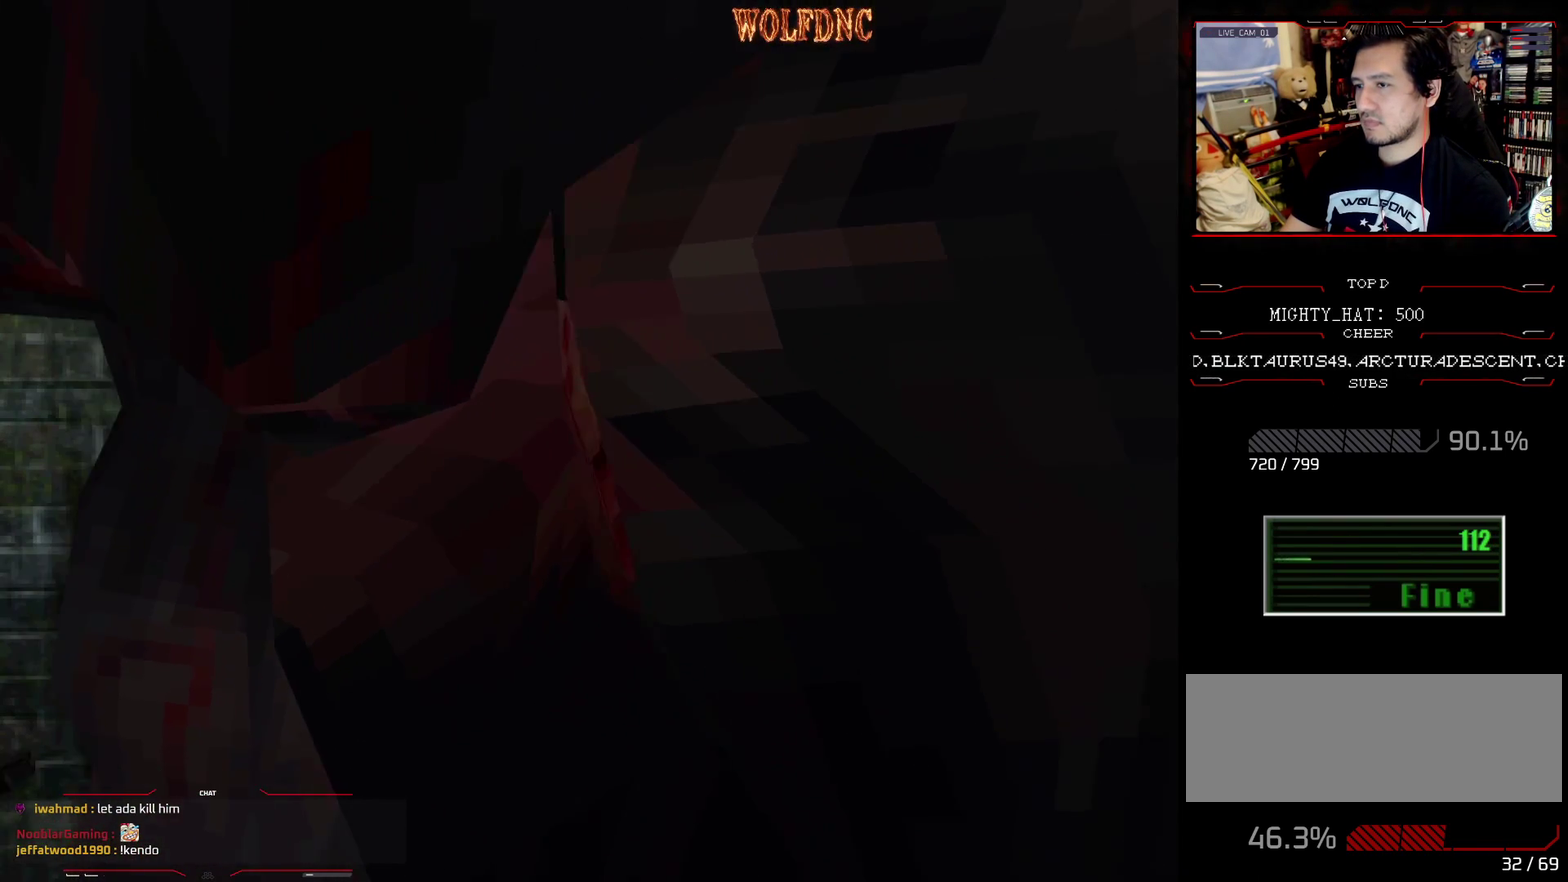
{"buttons": ["CROSS", "SQUARE", "DPAD_UP"], "events": [[17, "CROSS", "down"], [117, "CROSS", "up"], [167, "CROSS", "down"], [350, "DPAD_LEFT", "down"], [484, "DPAD_LEFT", "up"]]}
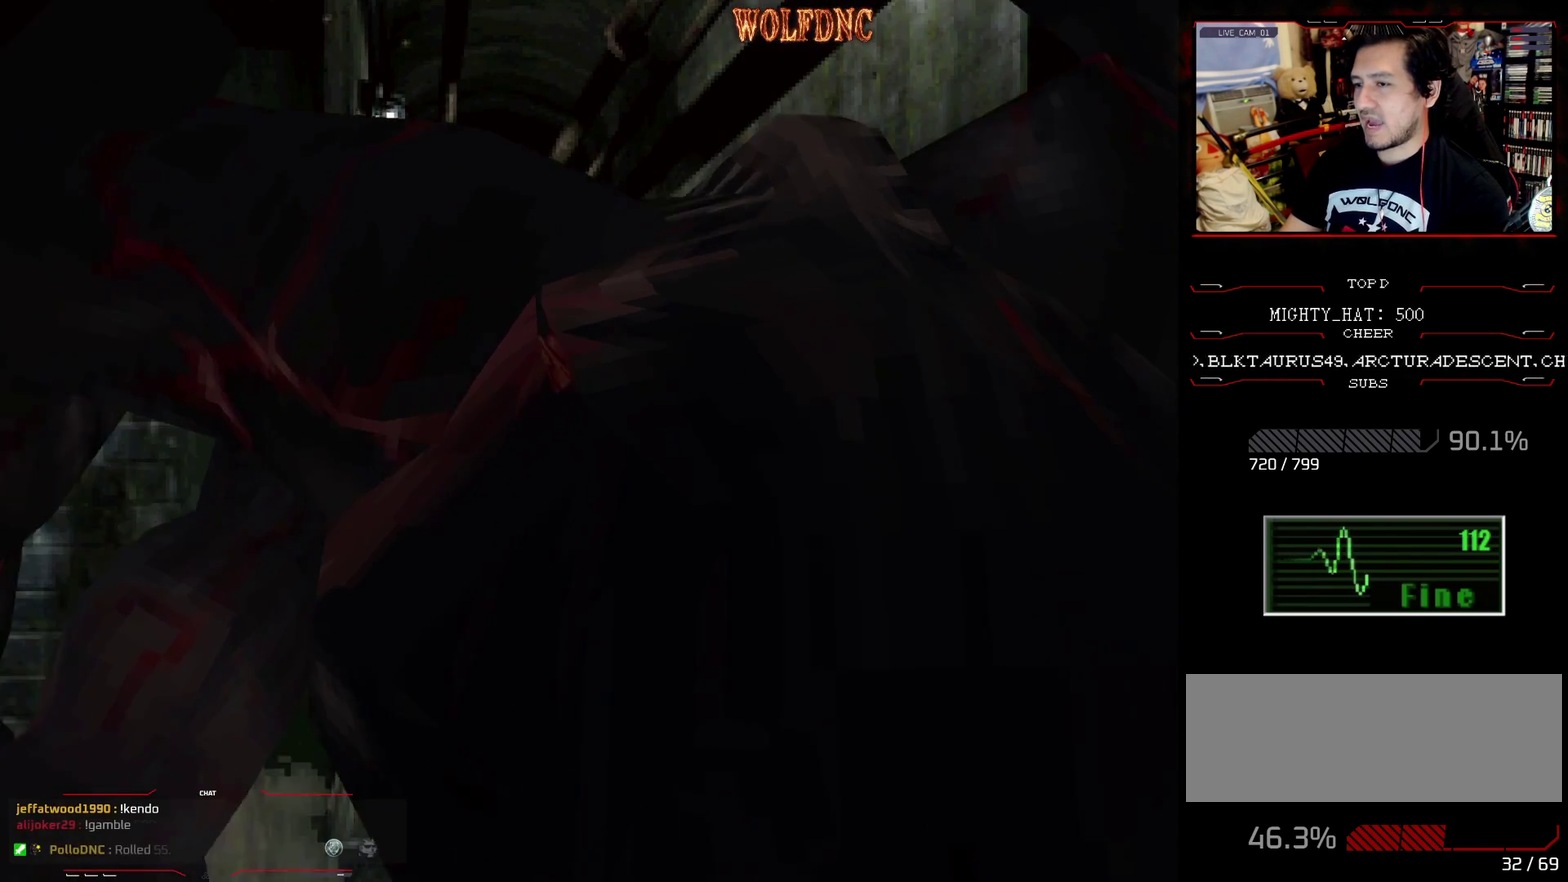
{"buttons": ["SQUARE", "DPAD_UP"], "events": [[84, "CROSS", "up"], [134, "CROSS", "down"], [217, "DPAD_RIGHT", "down"], [451, "CROSS", "up"], [451, "DPAD_RIGHT", "up"]]}
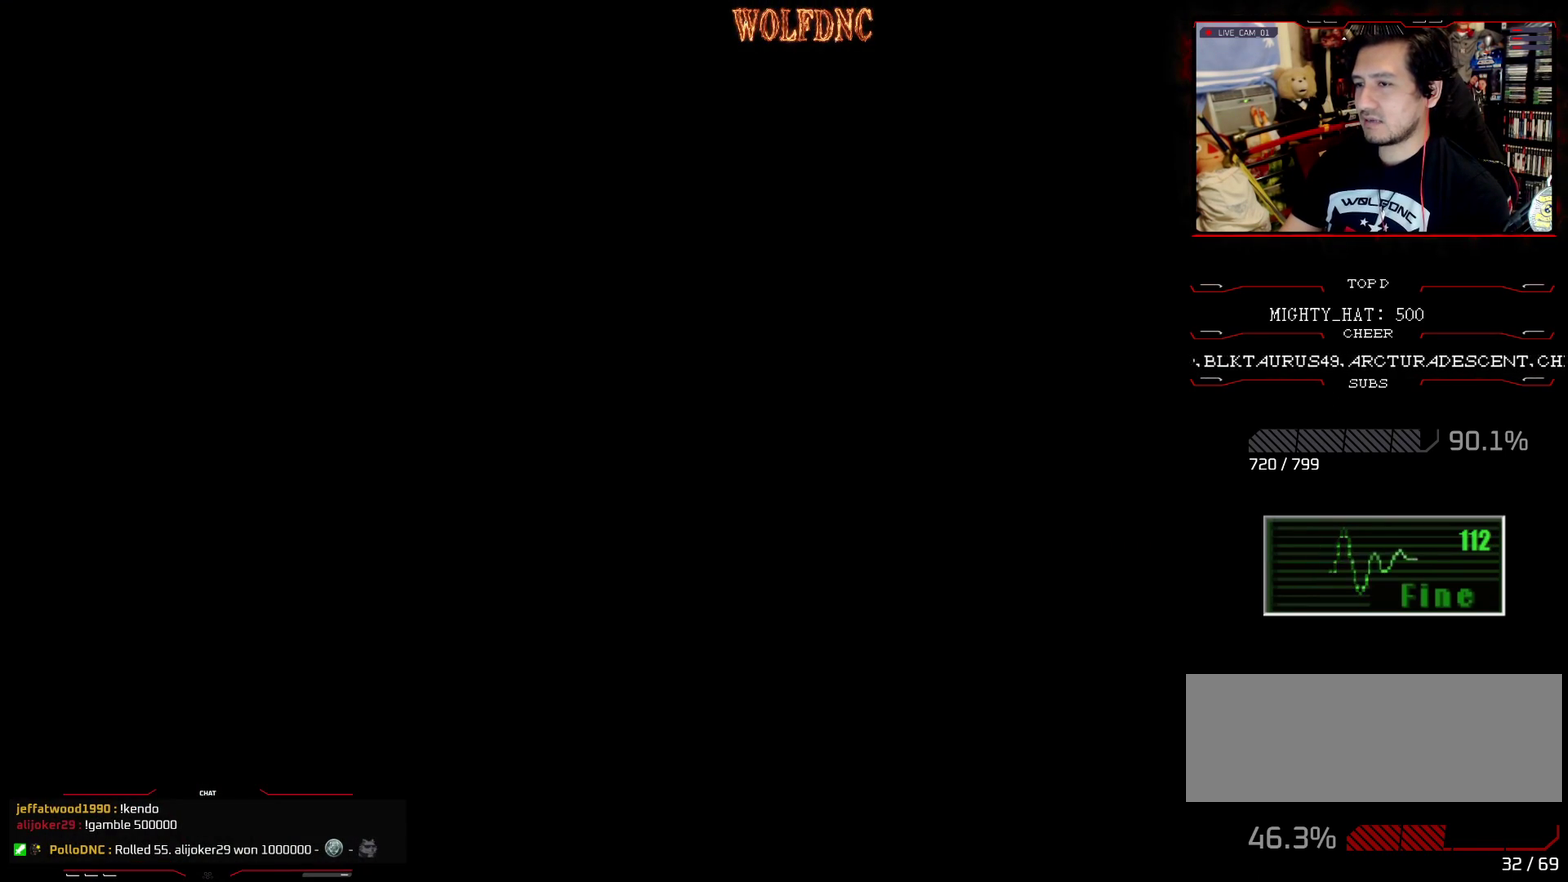
{"buttons": [], "events": [[50, "DPAD_UP", "up"], [100, "SQUARE", "up"]]}
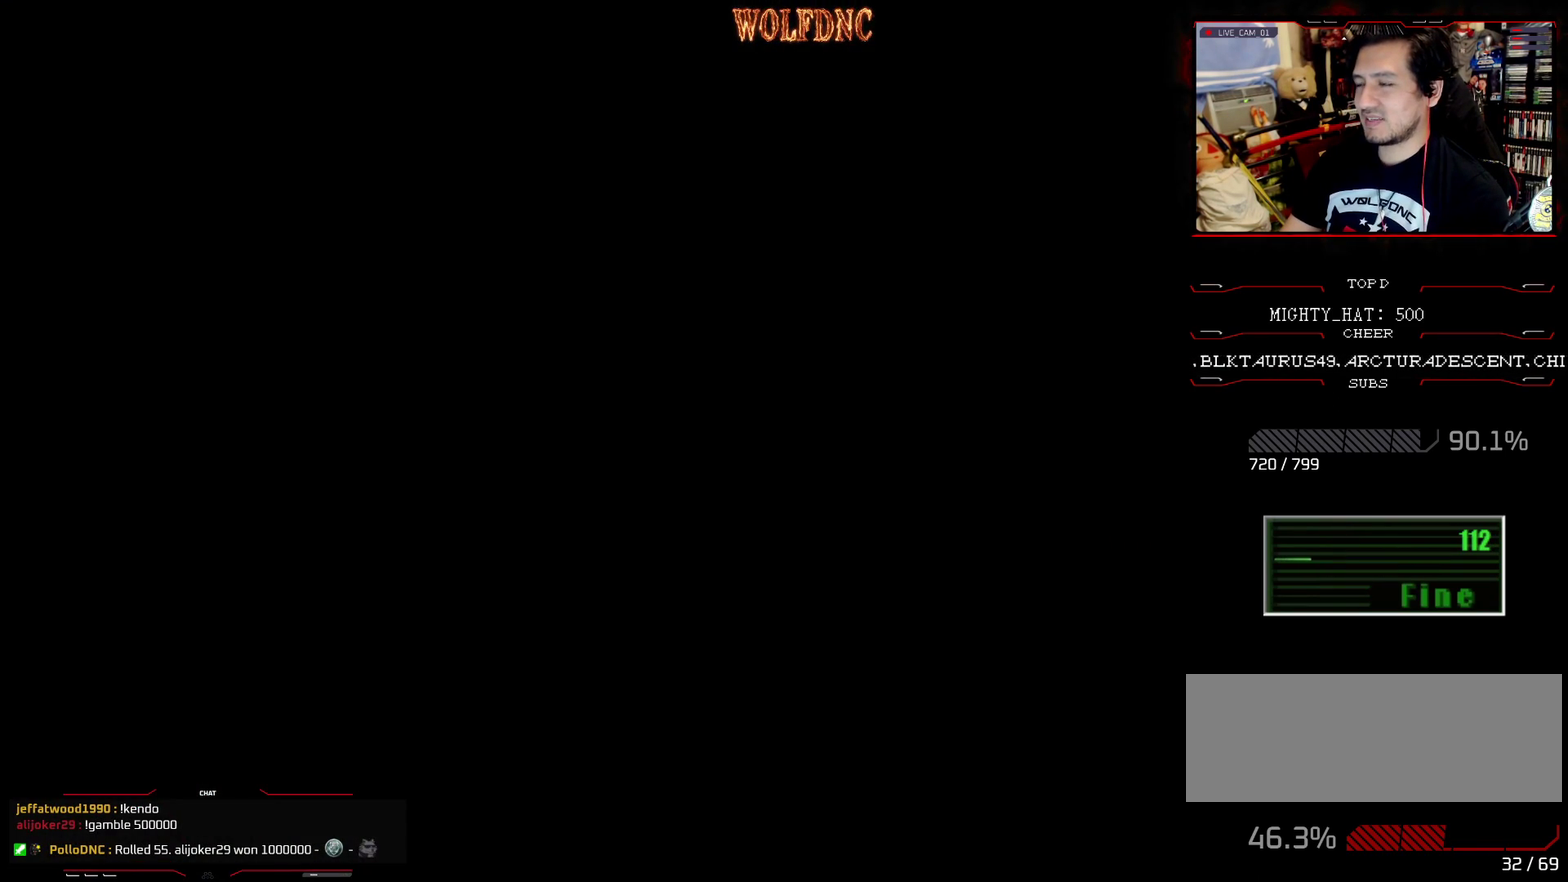
{"buttons": [], "events": []}
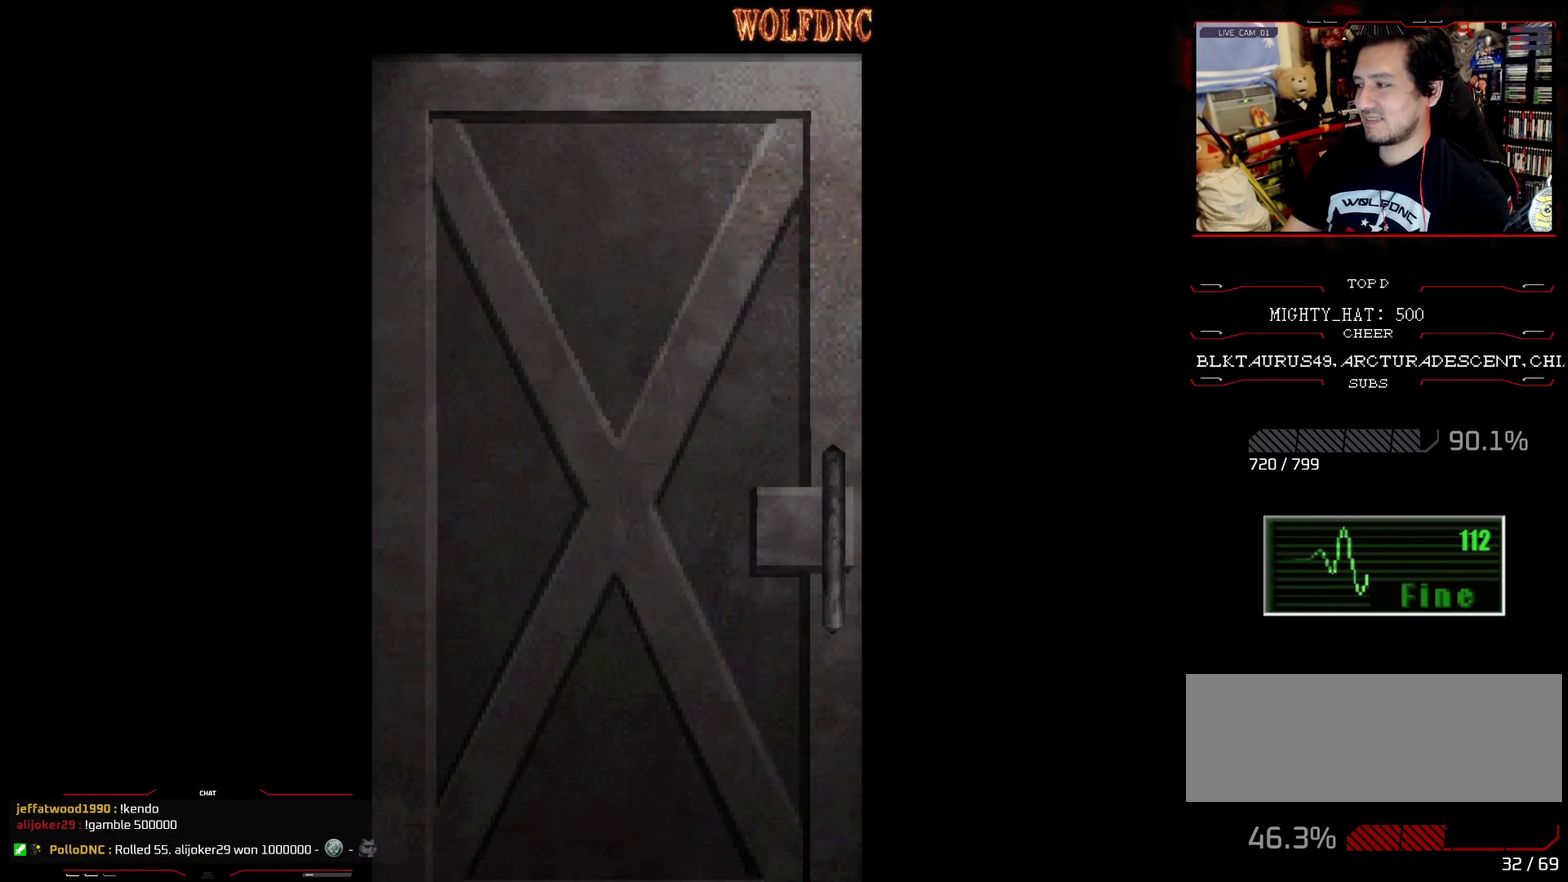
{"buttons": [], "events": []}
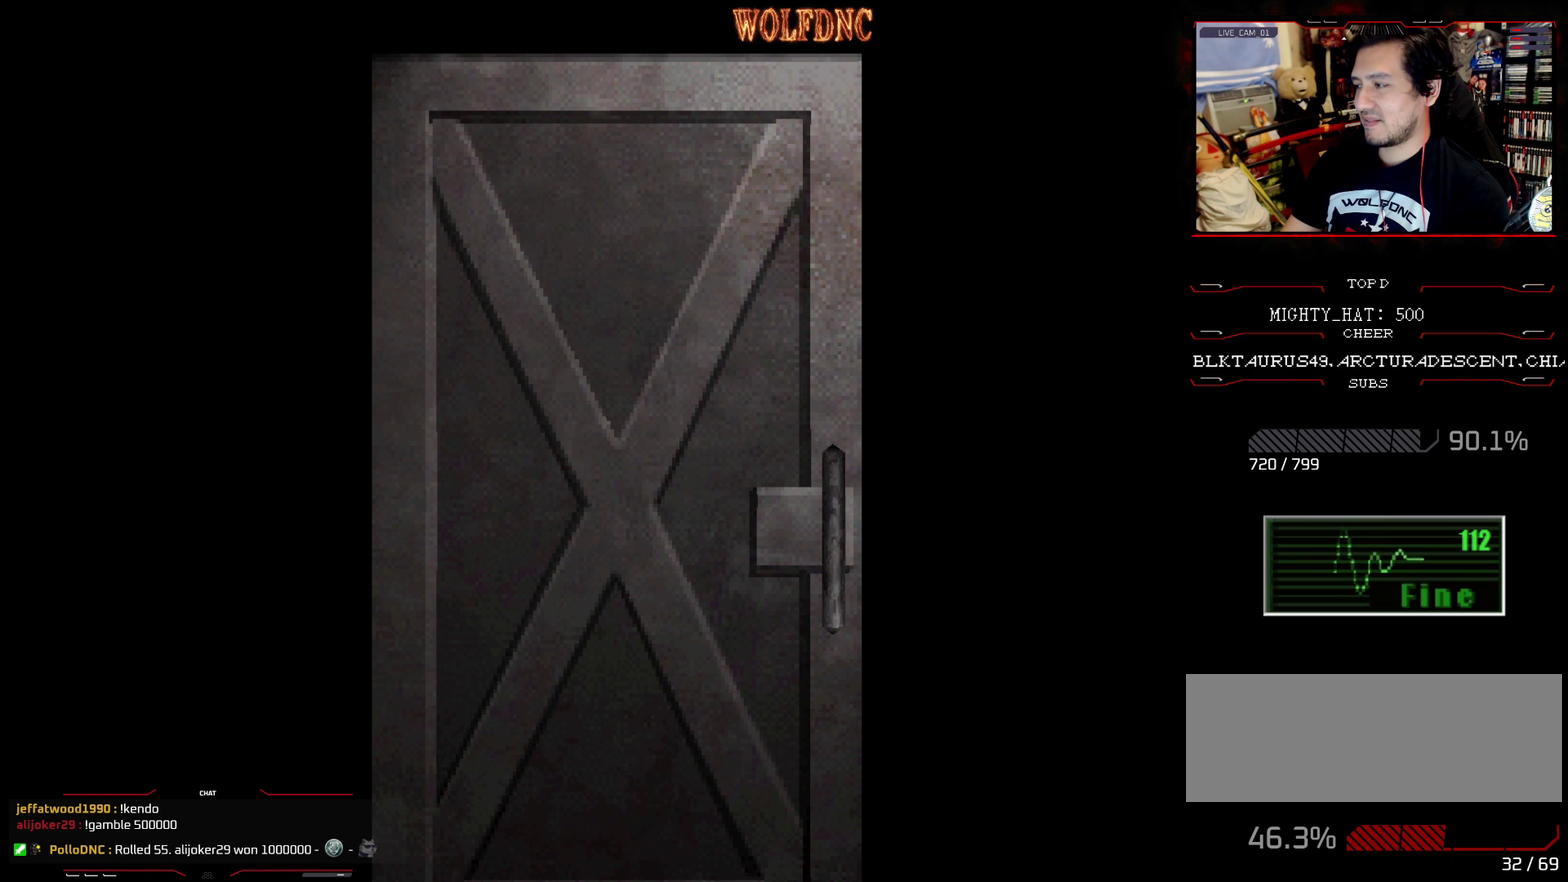
{"buttons": [], "events": []}
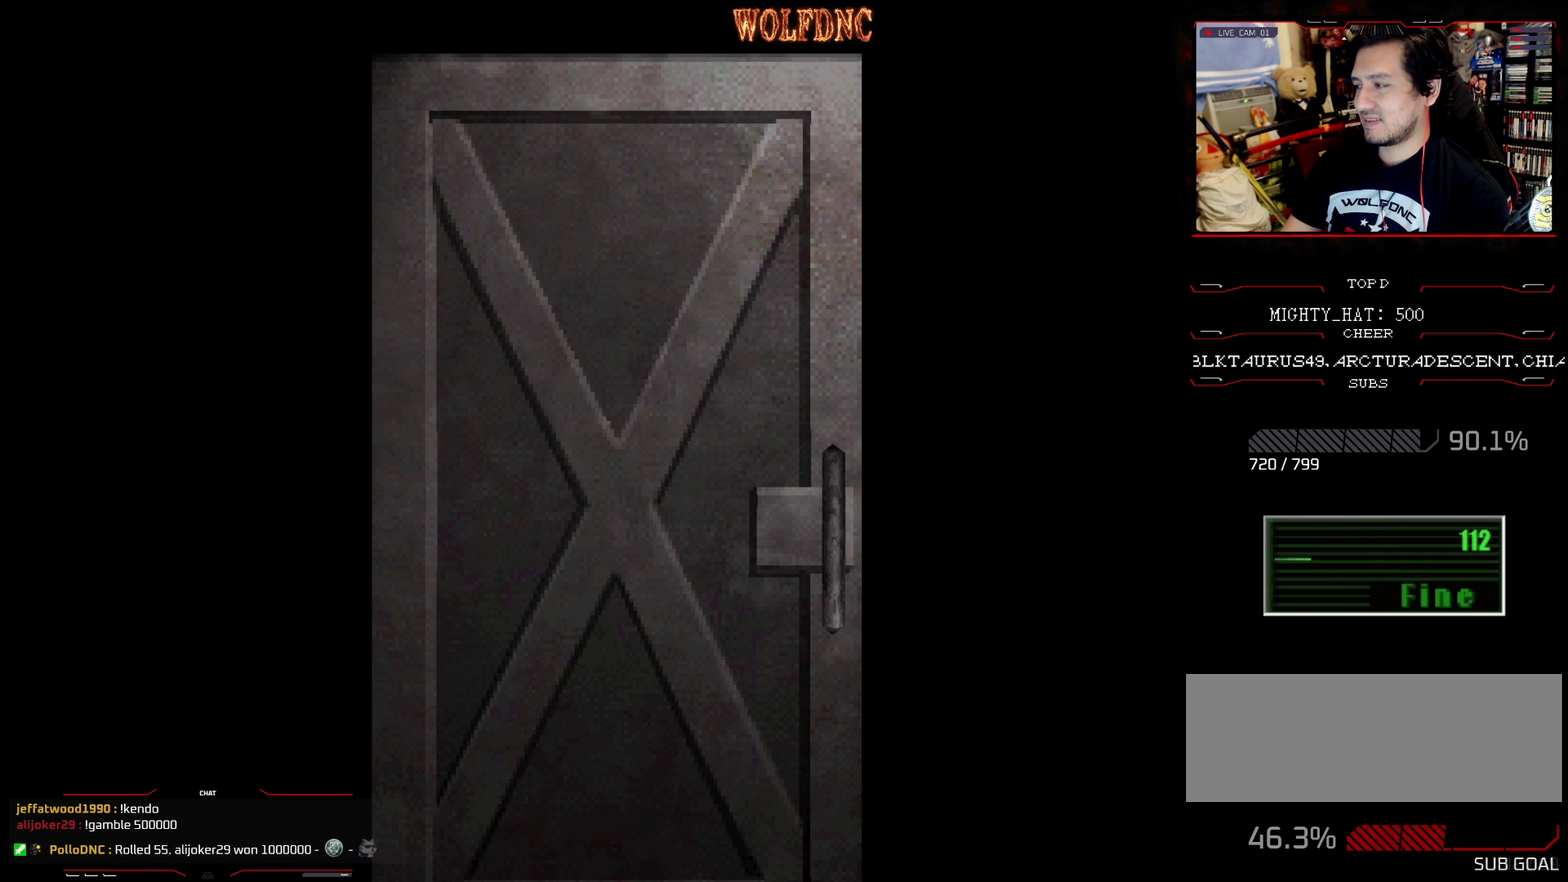
{"buttons": [], "events": [[250, "CROSS", "down"], [350, "CROSS", "up"]]}
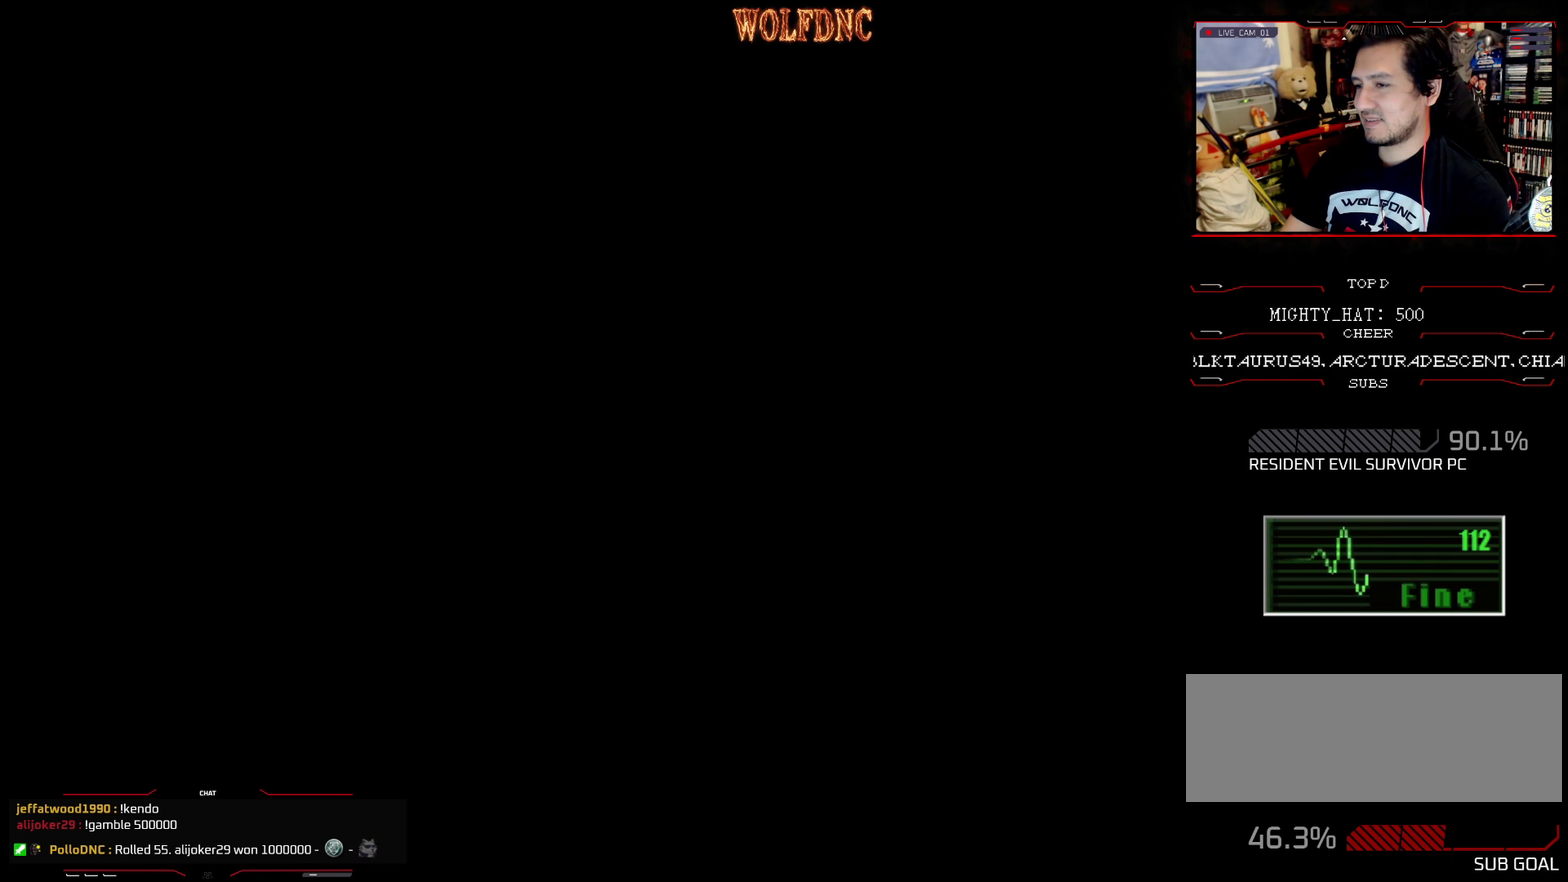
{"buttons": [], "events": []}
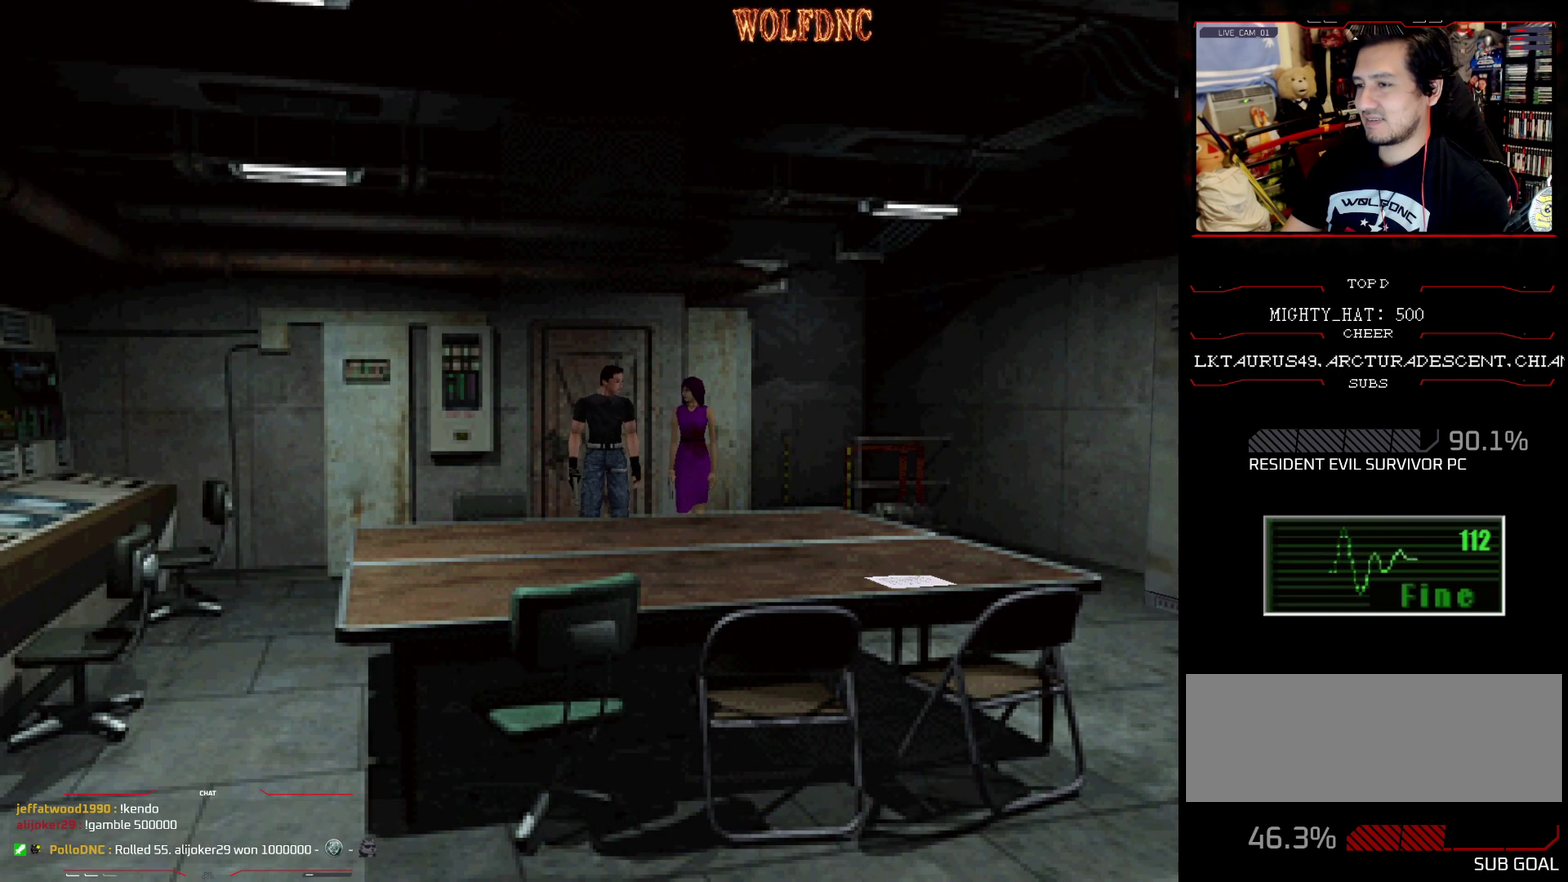
{"buttons": [], "events": []}
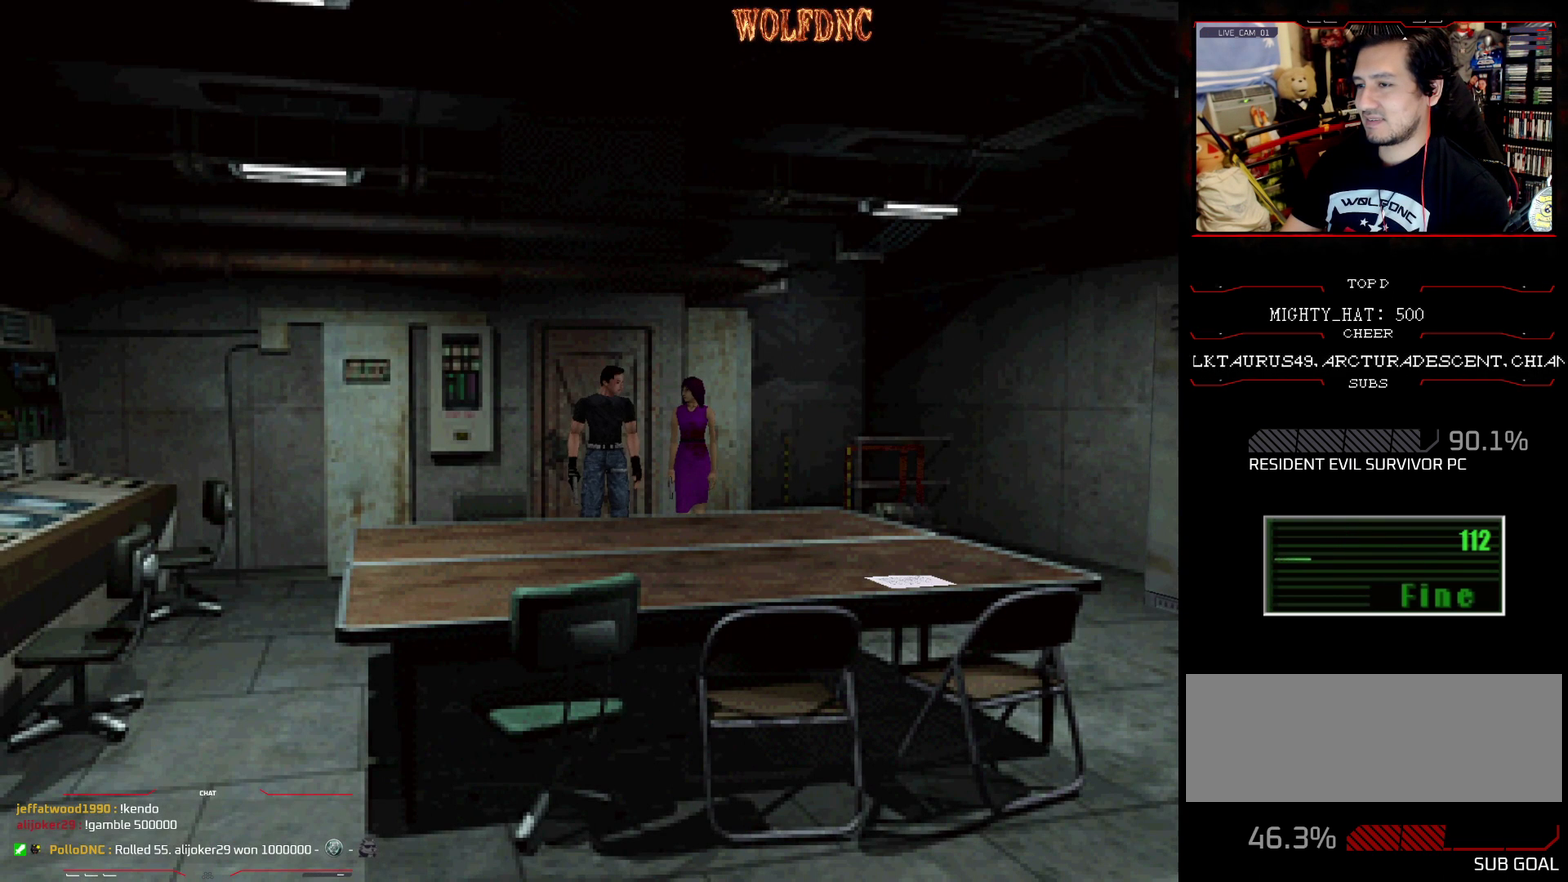
{"buttons": ["SQUARE", "DPAD_UP", "DPAD_LEFT"], "events": [[17, "DPAD_RIGHT", "down"], [117, "DPAD_RIGHT", "up"], [184, "DPAD_LEFT", "down"], [284, "SQUARE", "down"], [434, "DPAD_UP", "down"]]}
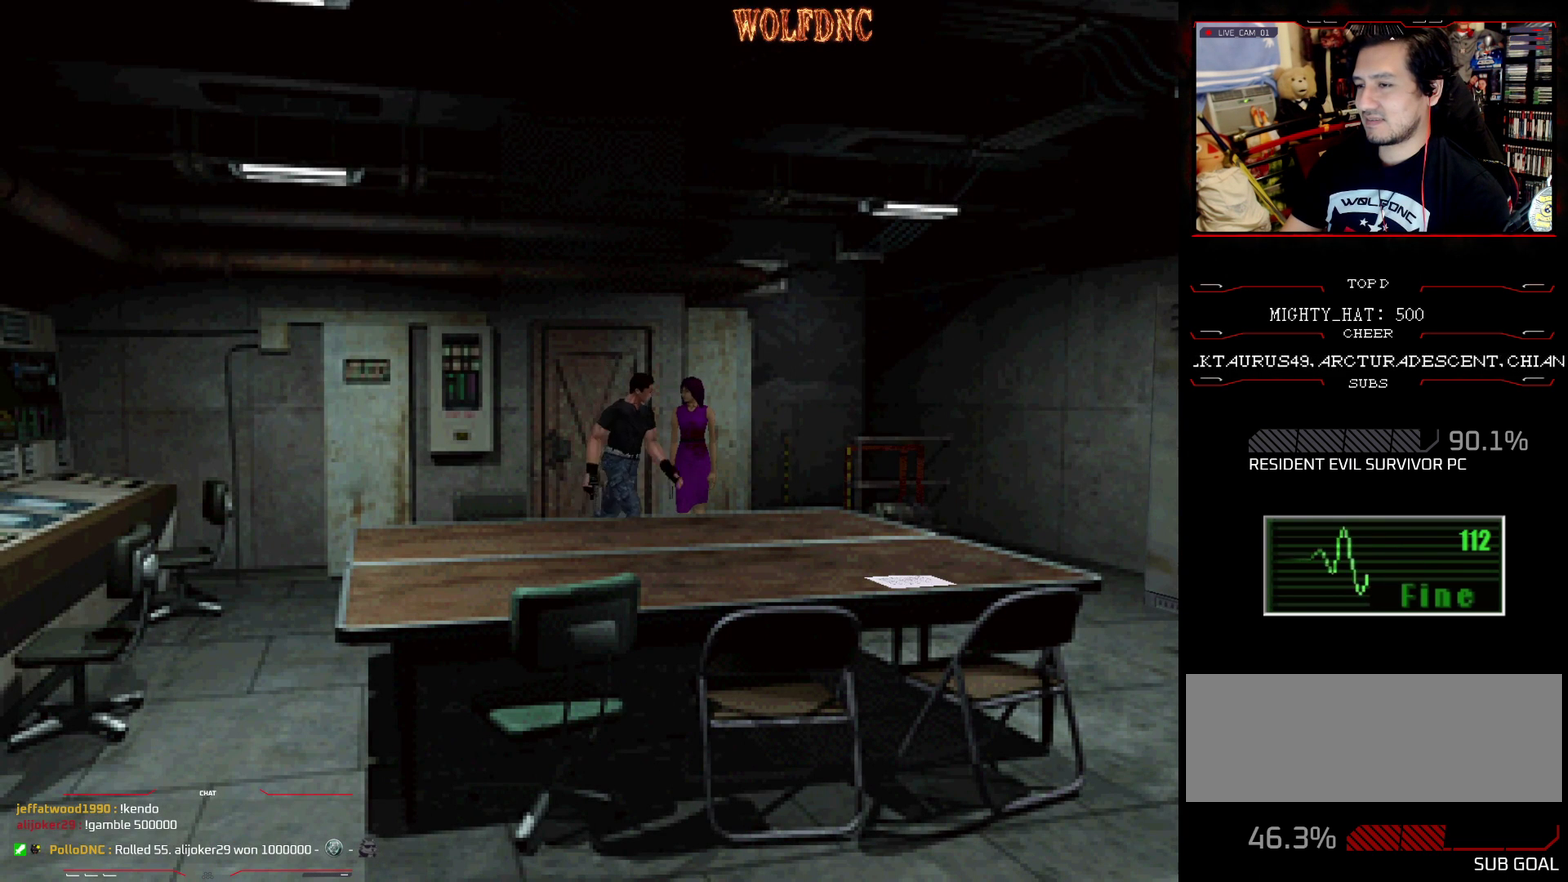
{"buttons": ["SQUARE", "DPAD_UP", "DPAD_LEFT"], "events": []}